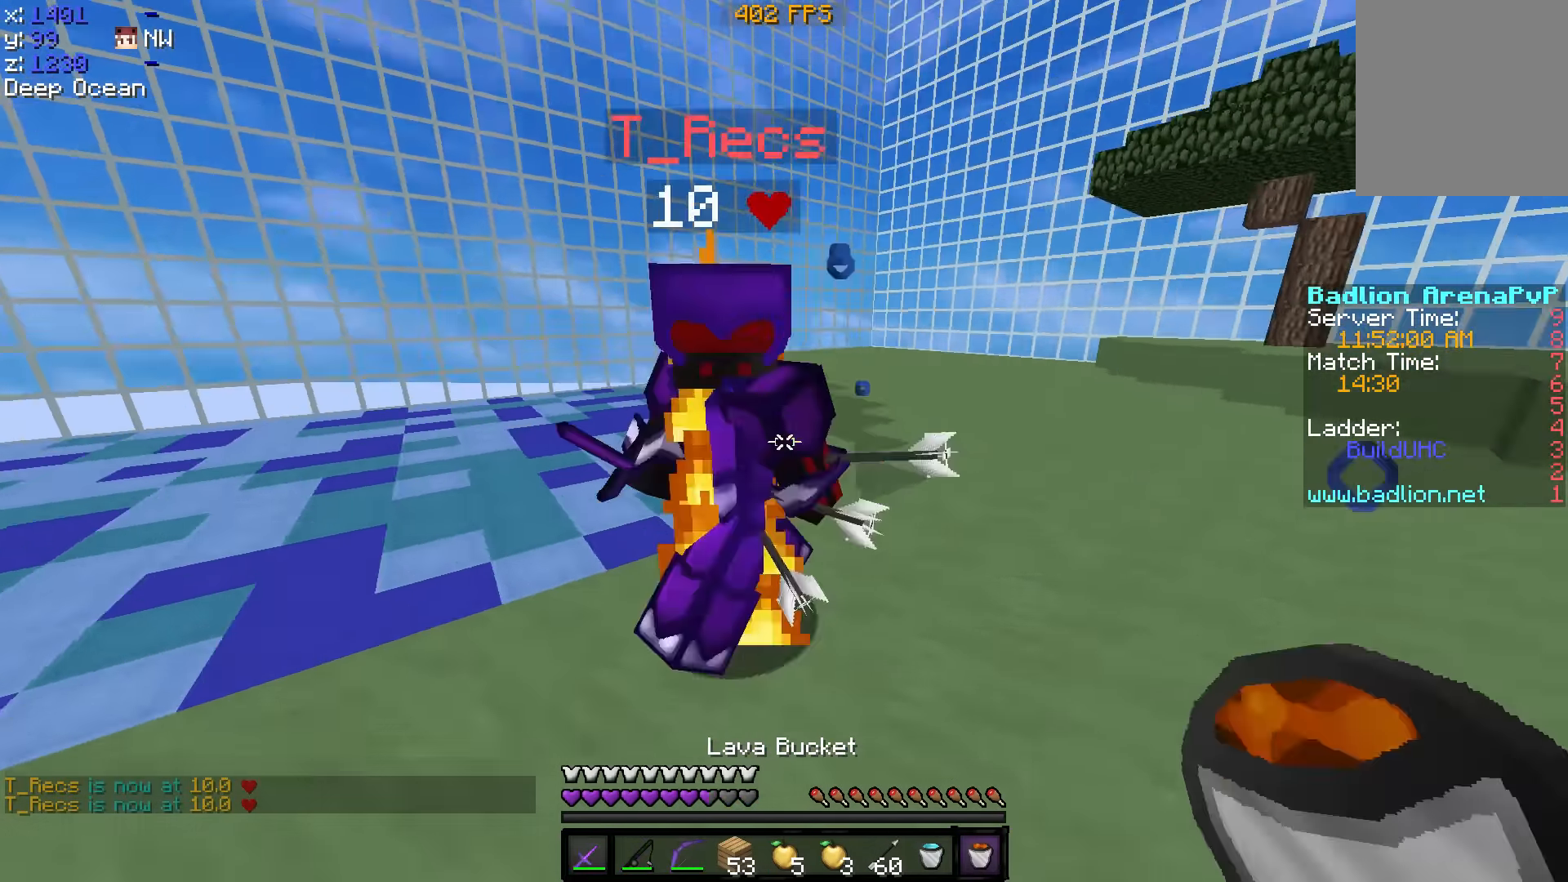
Gameplay with keyboard; each line is a JSON object with the keys held at the frame after it. "events" lists presses ("down") and releases ("up") of "a", "d", "s" and "w" between this image and that frame as [ms after this image, input, new state], when the widget could be followed in between. No other keys are recorded. Mouse input is not recorded.
{"keys": ["a", "w"], "events": [[366, "a", "down"]]}
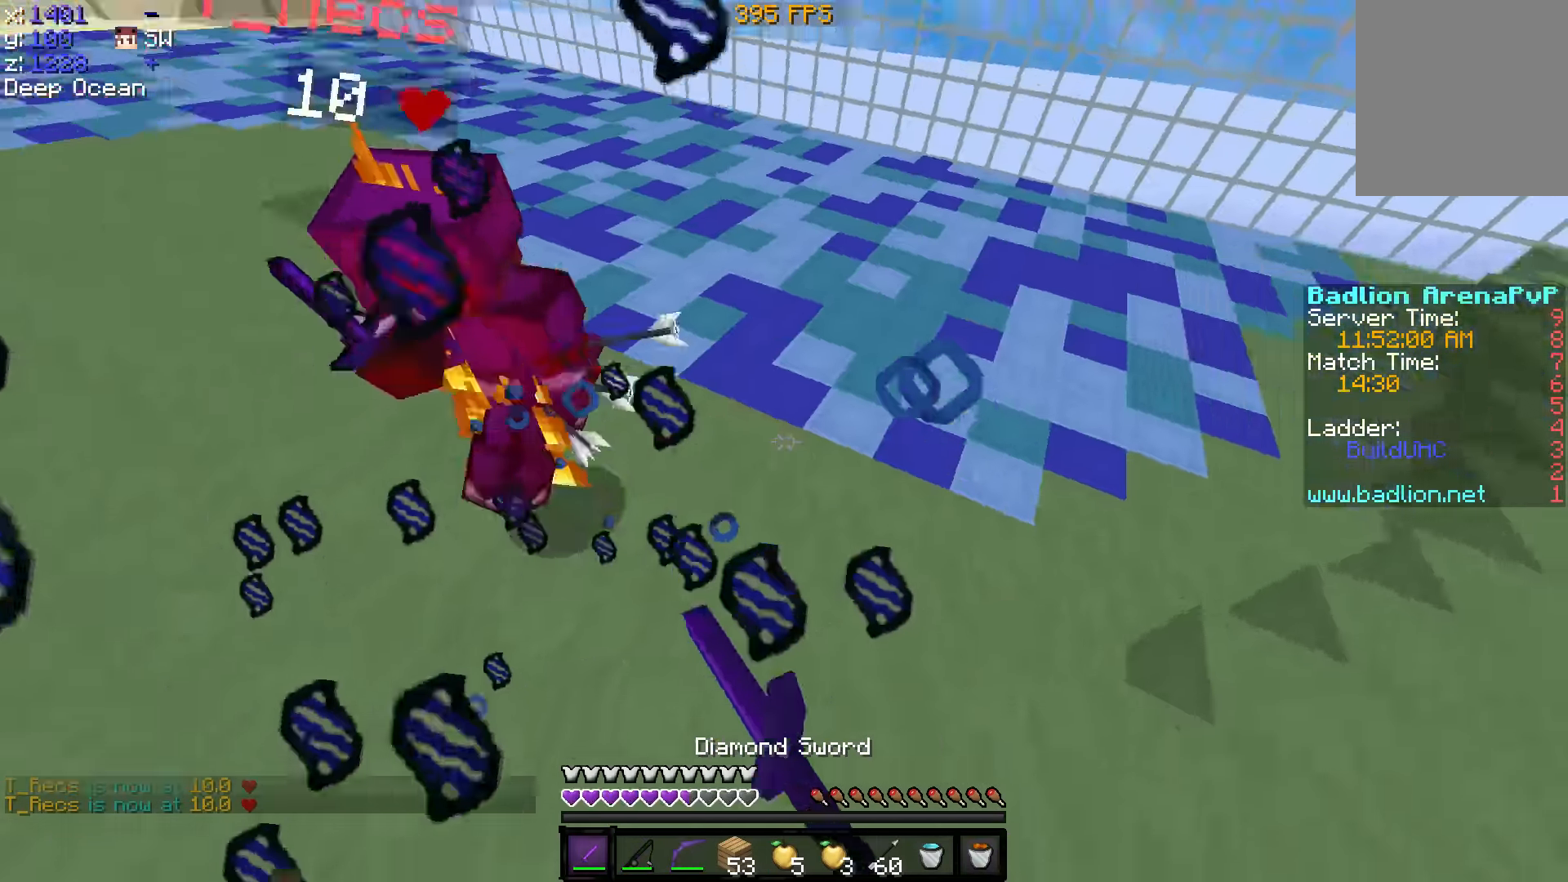
{"keys": ["d", "w"], "events": [[117, "a", "up"], [467, "d", "down"]]}
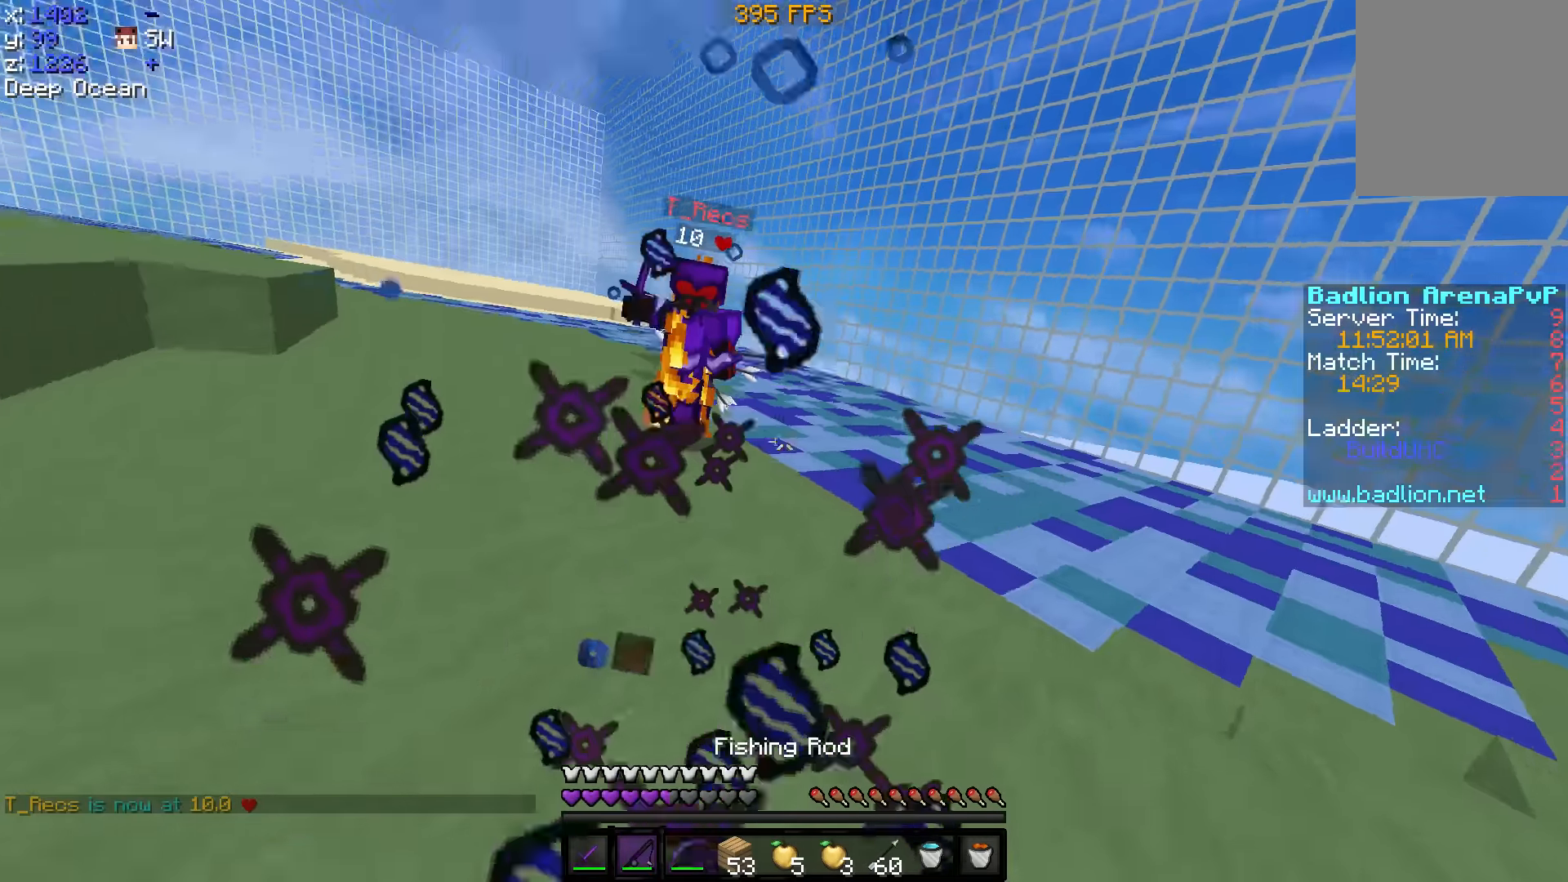
{"keys": ["a", "w"], "events": [[17, "d", "up"], [367, "a", "down"]]}
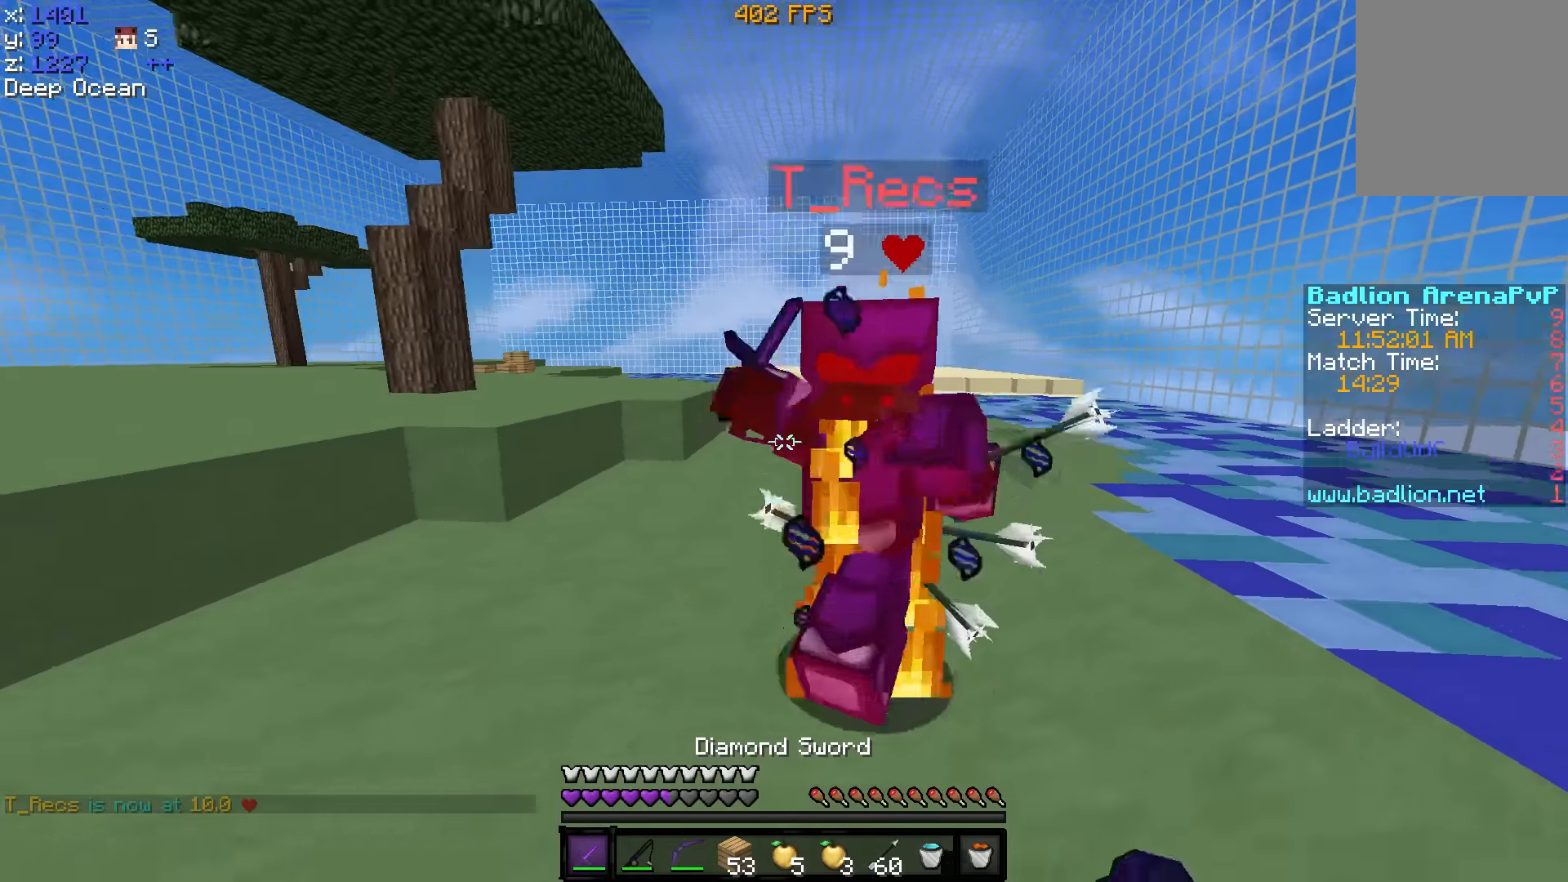
{"keys": ["a", "w"], "events": []}
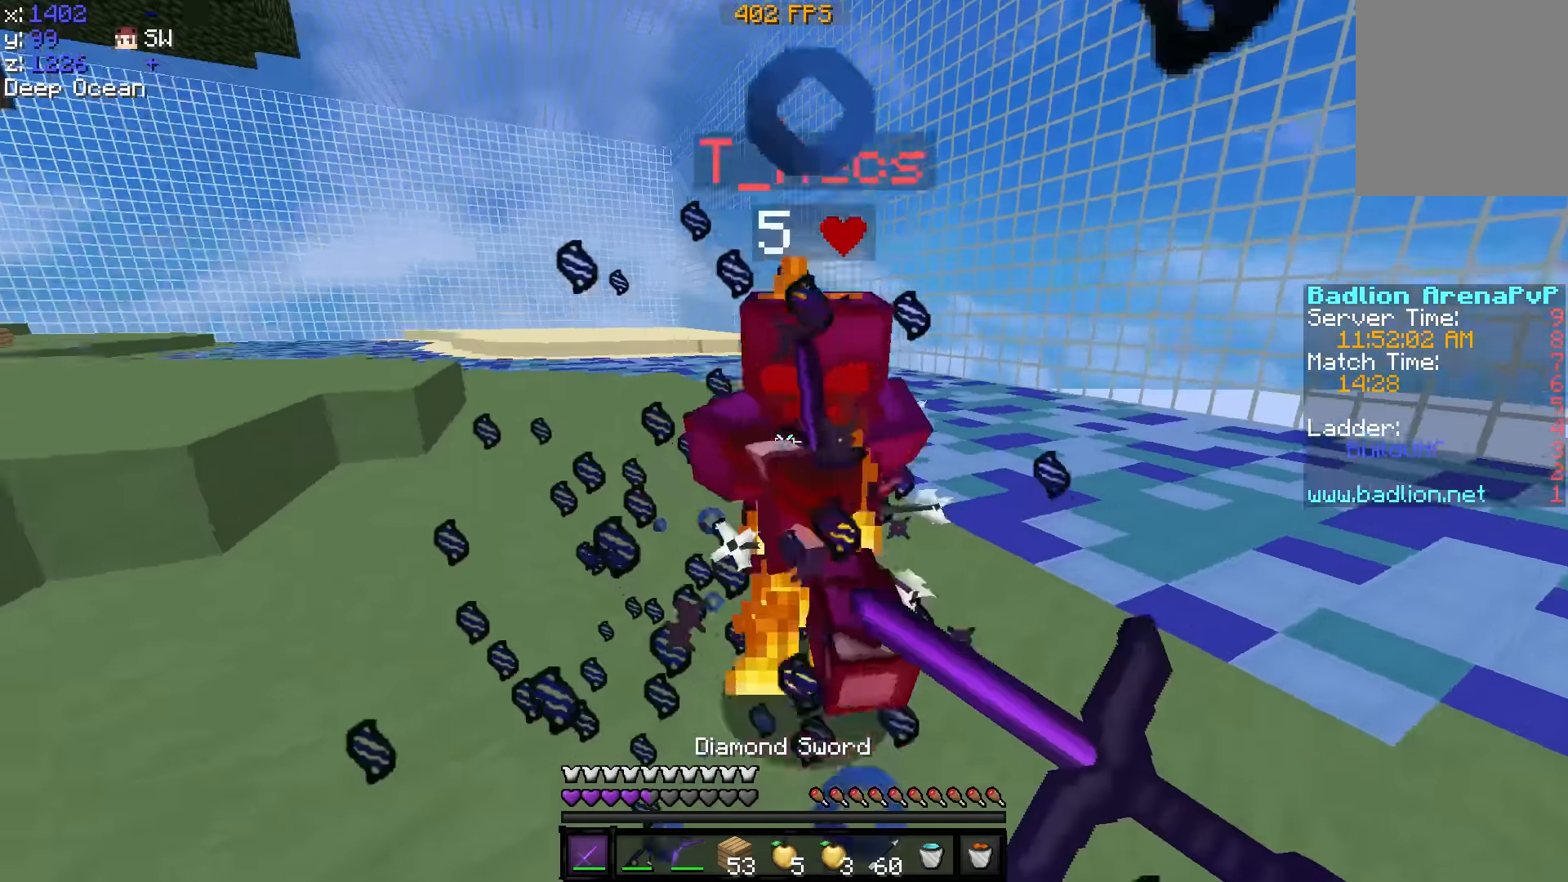
{"keys": ["a", "w"], "events": []}
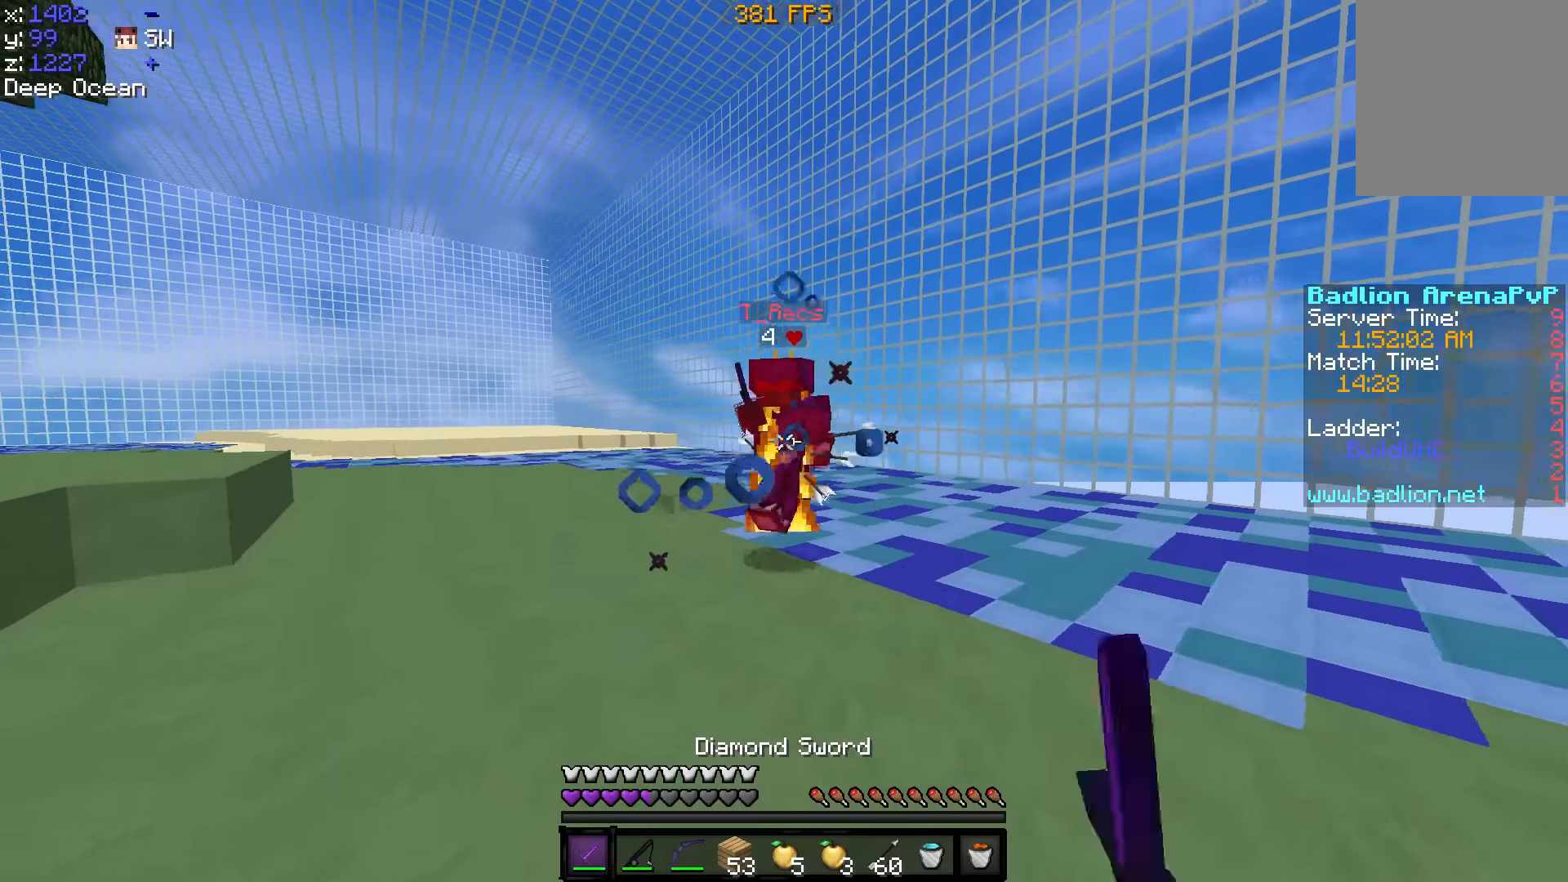
{"keys": ["d", "s"], "events": [[117, "w", "up"], [217, "s", "down"], [267, "a", "up"], [467, "d", "down"]]}
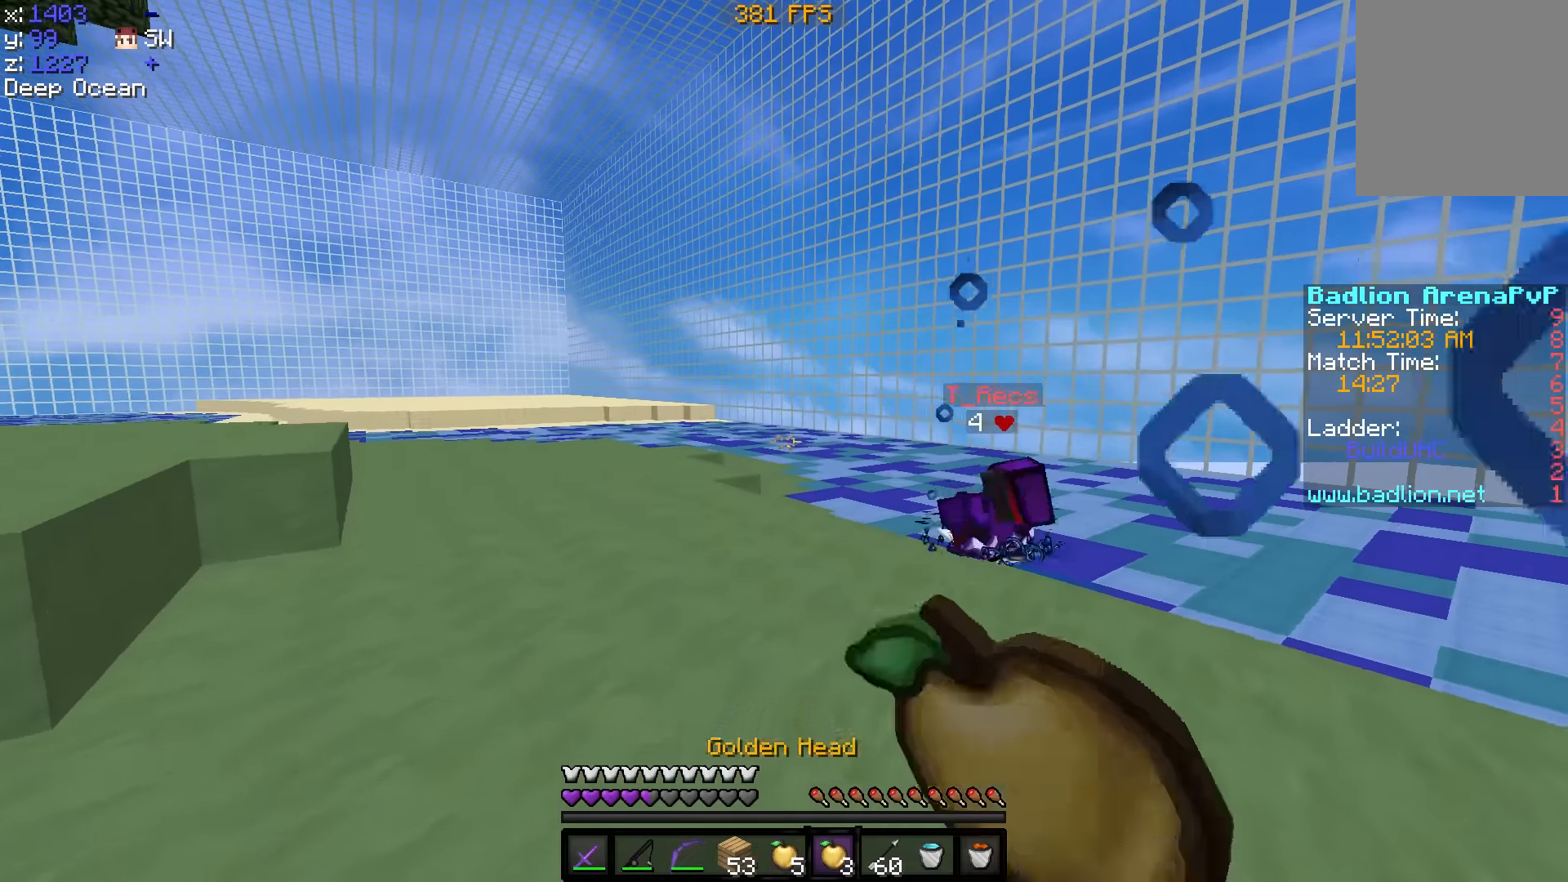
{"keys": ["d"], "events": [[467, "s", "up"]]}
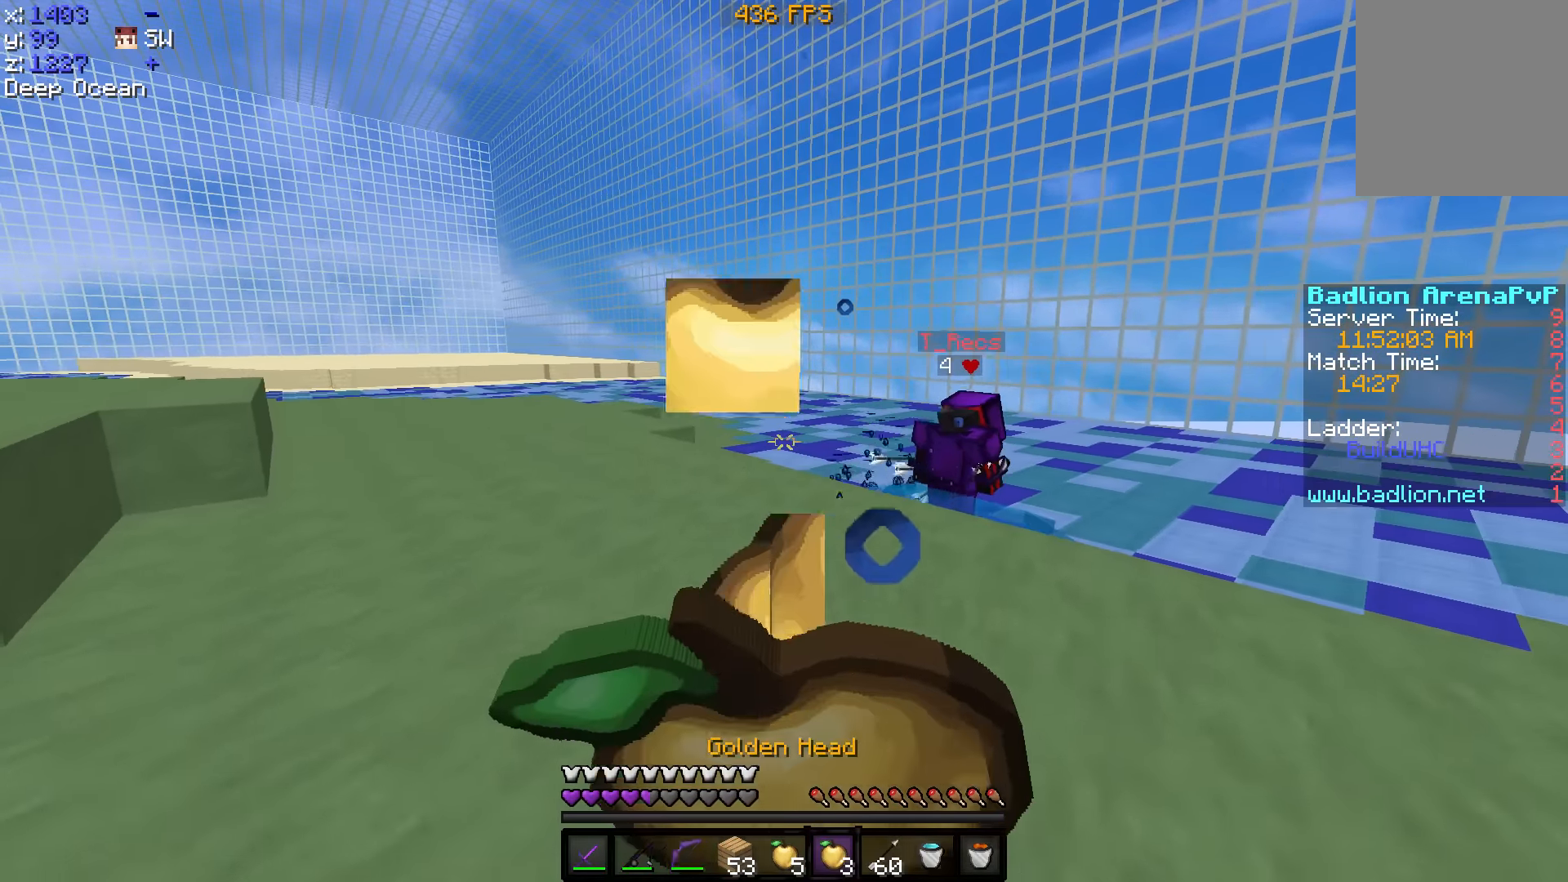
{"keys": ["w"], "events": [[67, "w", "down"], [317, "d", "up"]]}
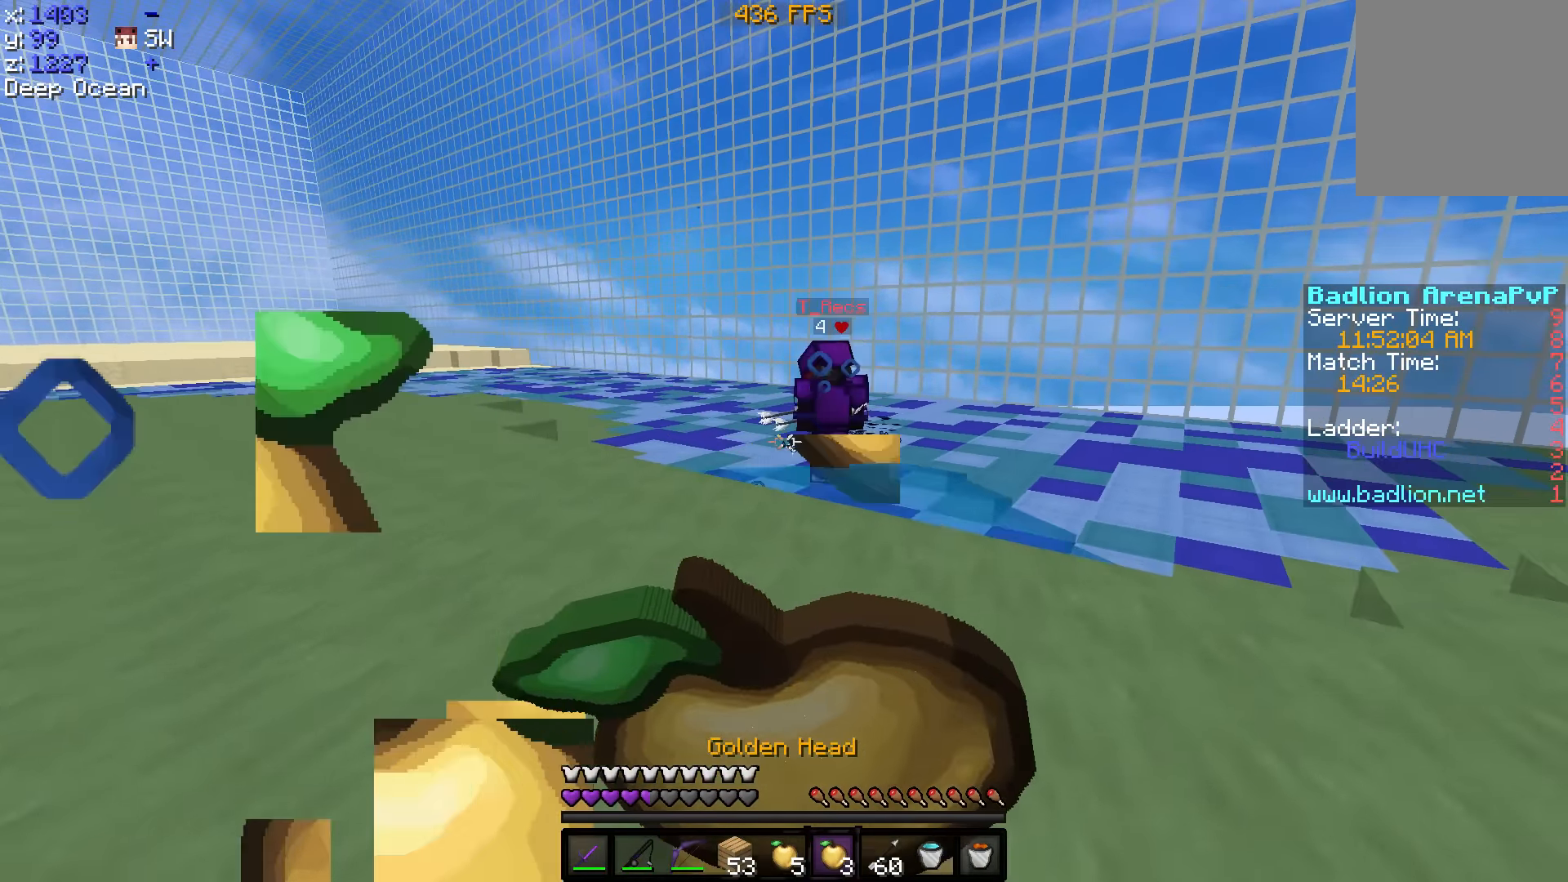
{"keys": ["w"], "events": []}
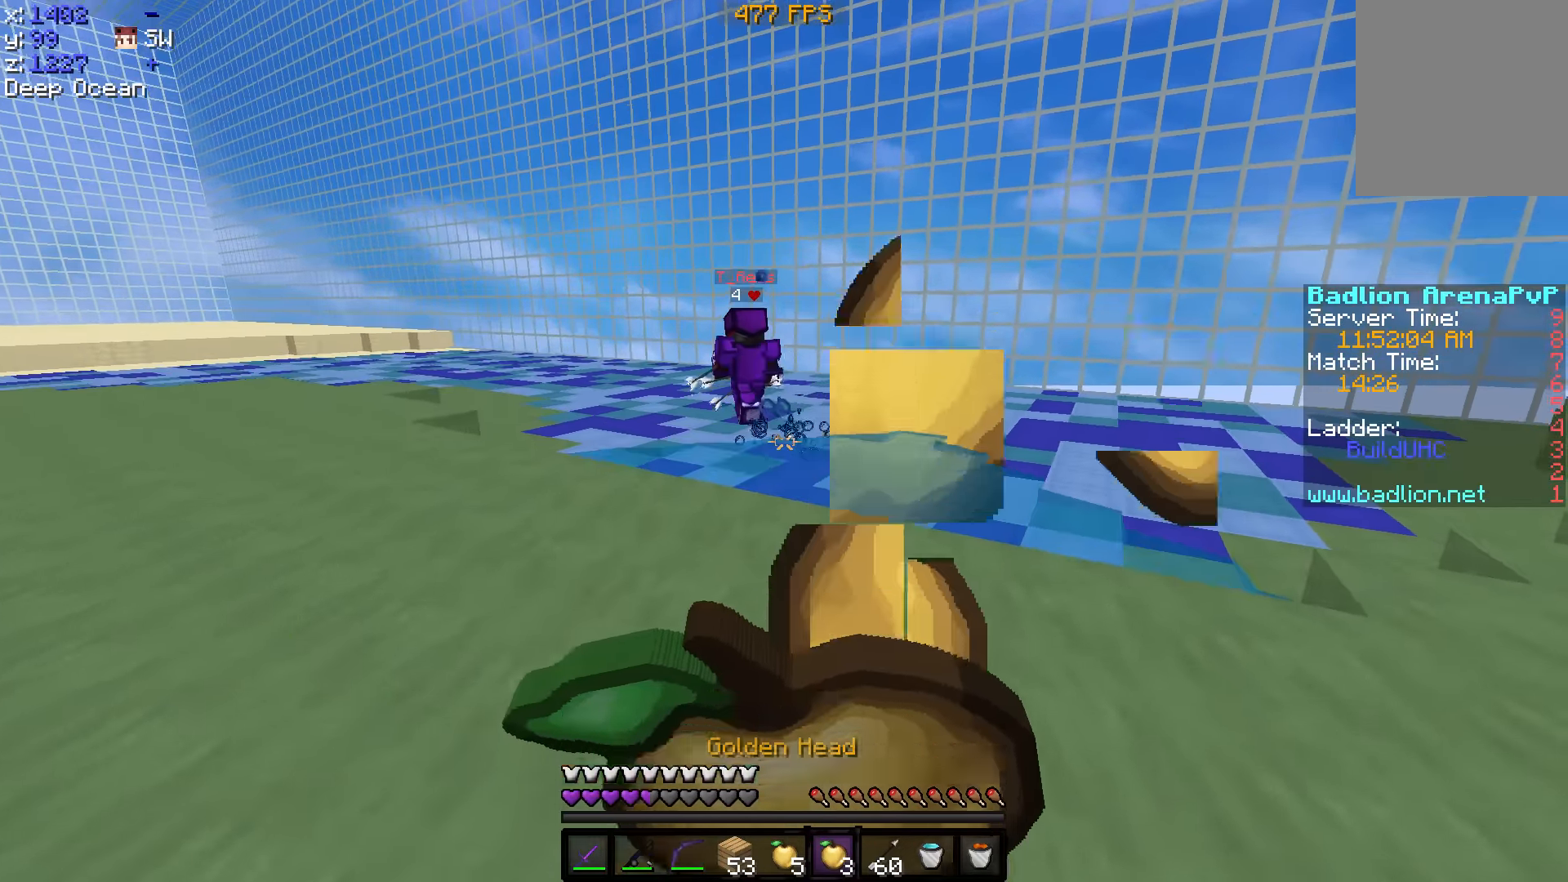
{"keys": ["w"], "events": []}
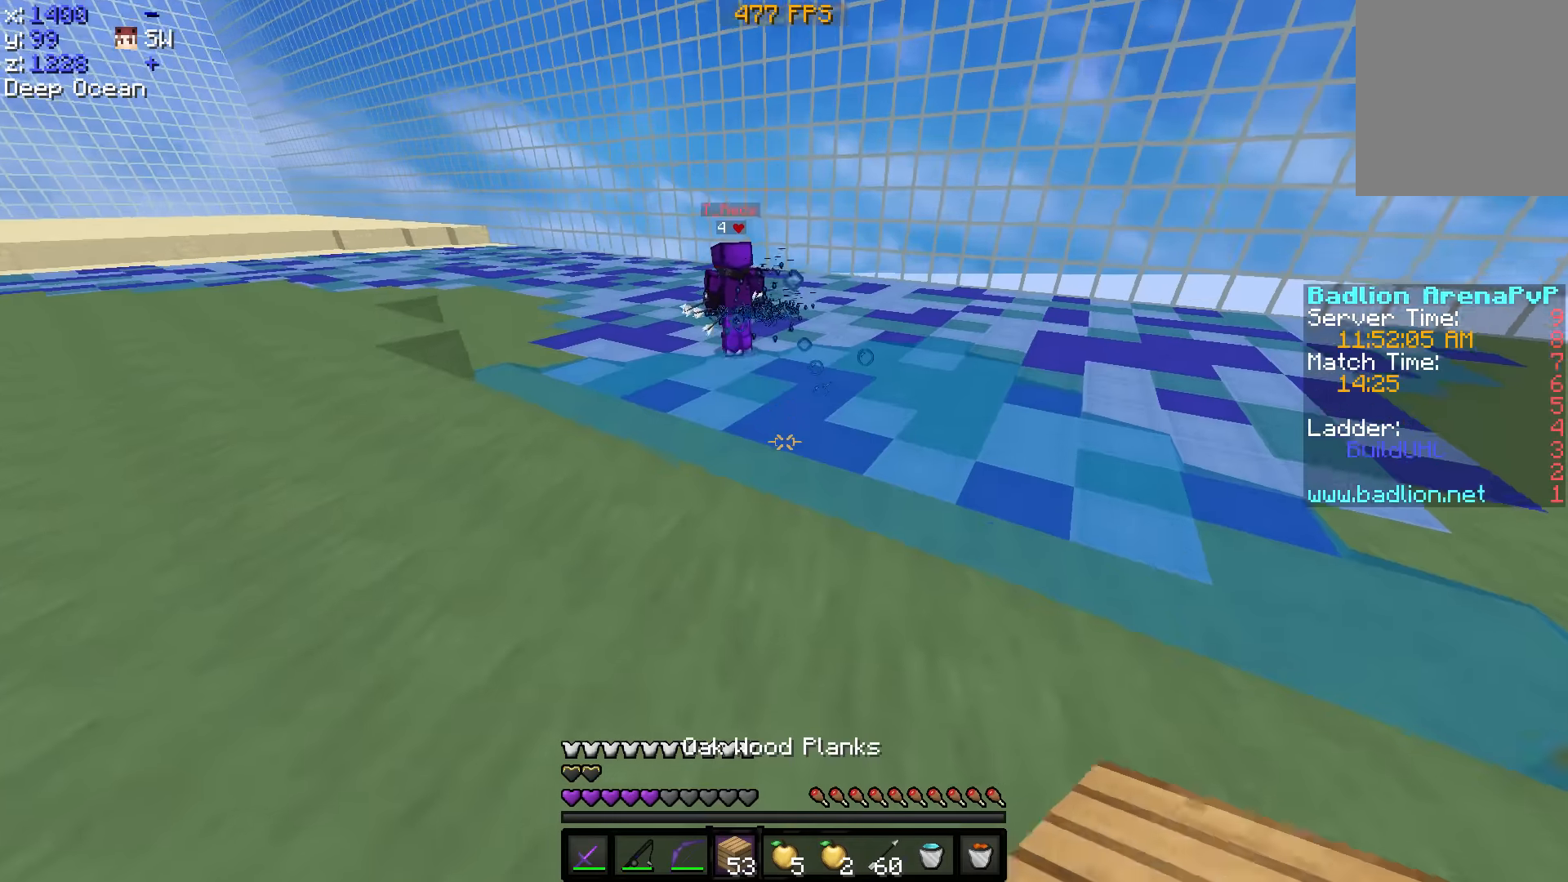
{"keys": ["a", "w"], "events": [[416, "a", "down"]]}
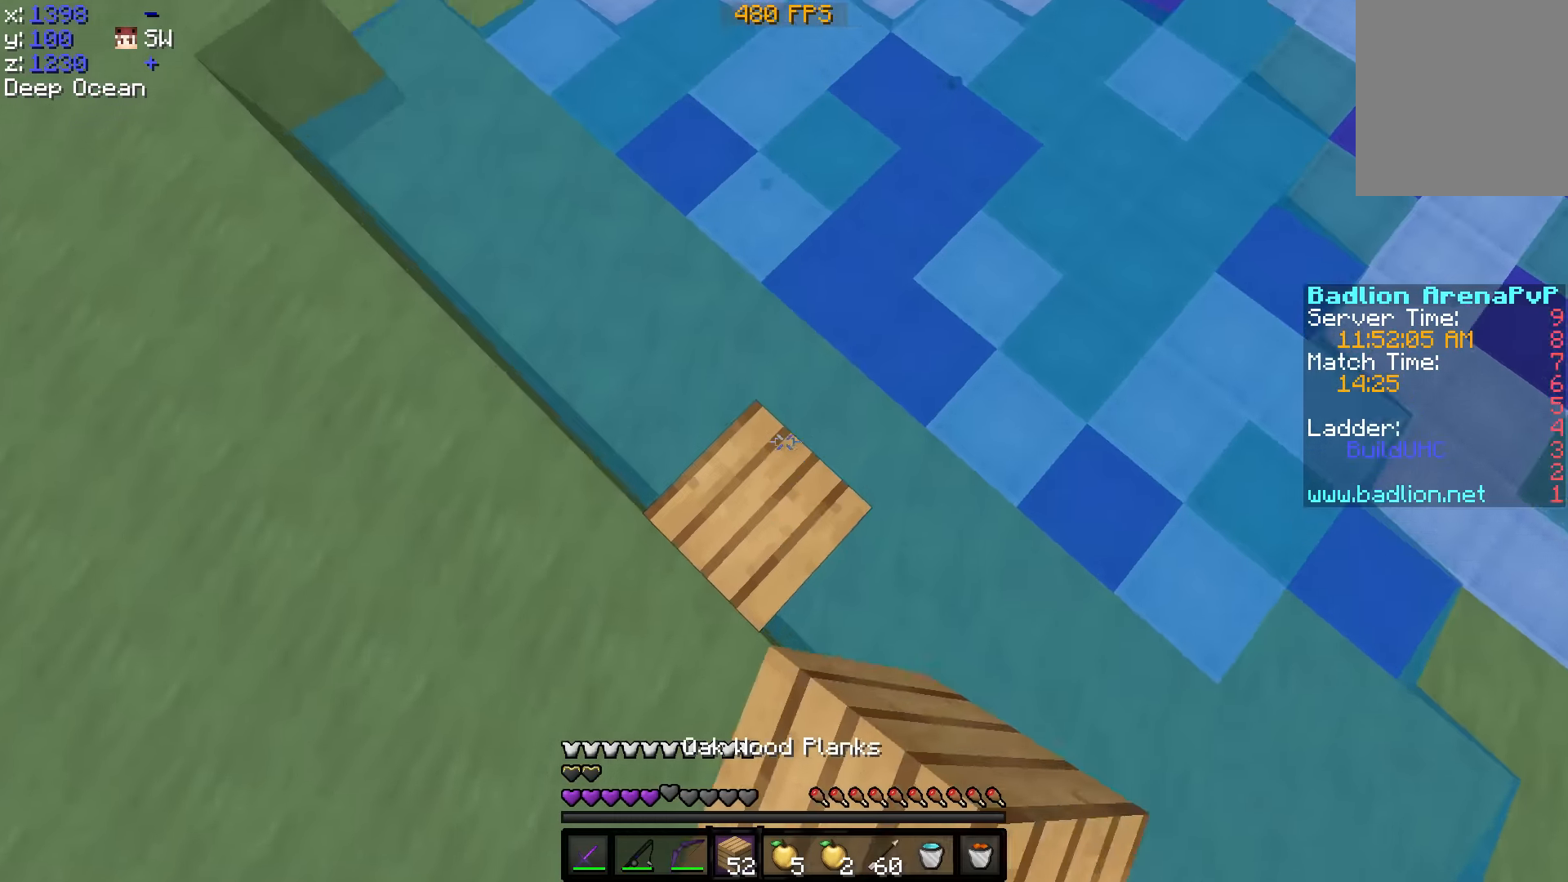
{"keys": ["w"], "events": [[16, "a", "up"]]}
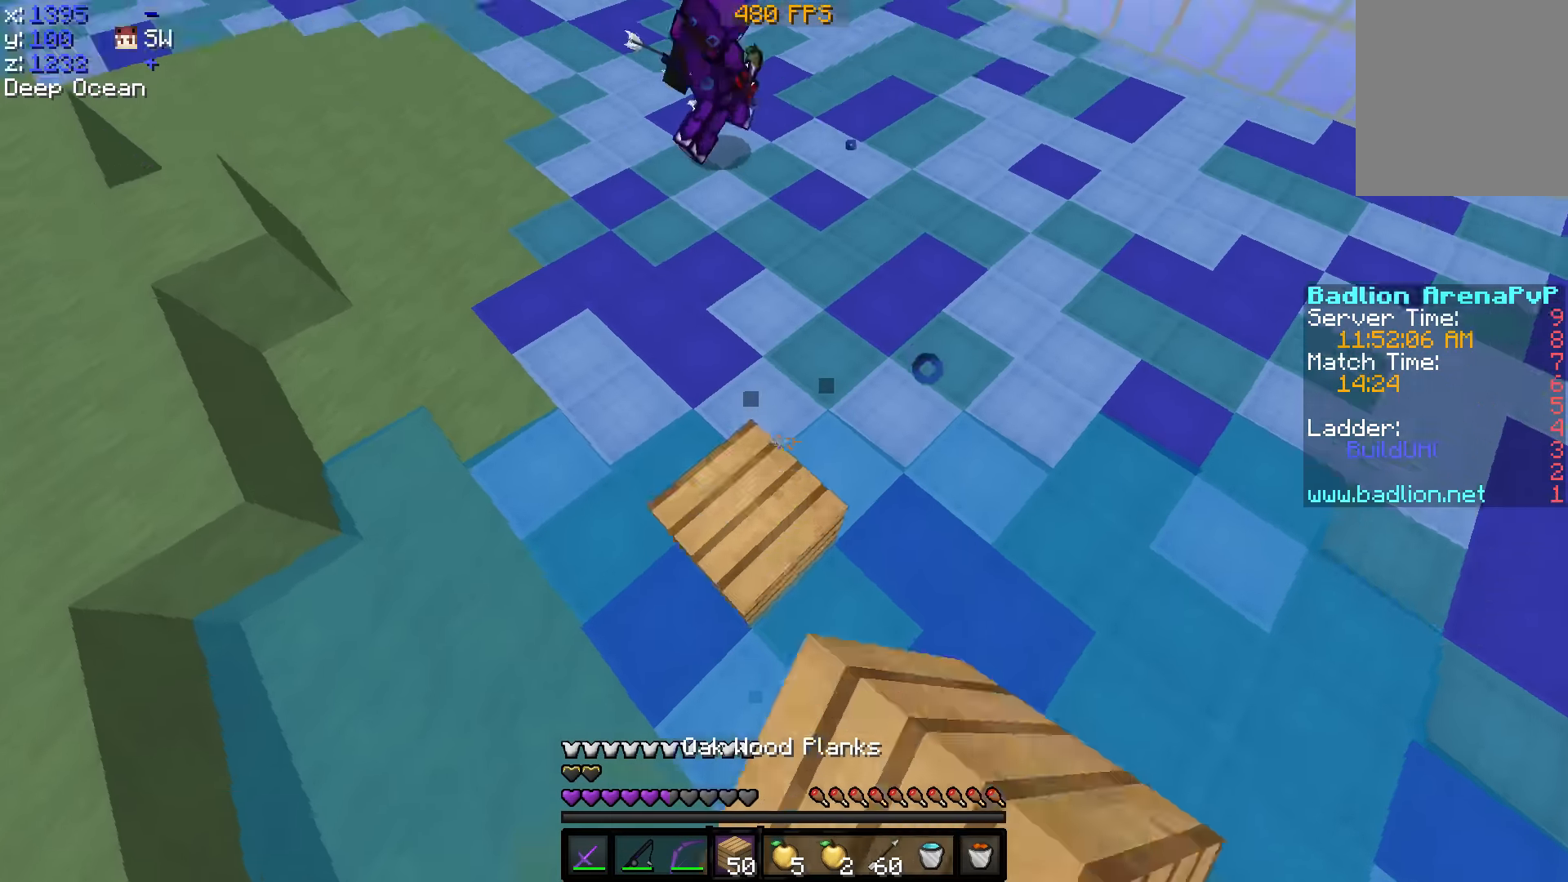
{"keys": ["d", "w"], "events": [[166, "a", "down"], [366, "a", "up"], [466, "d", "down"]]}
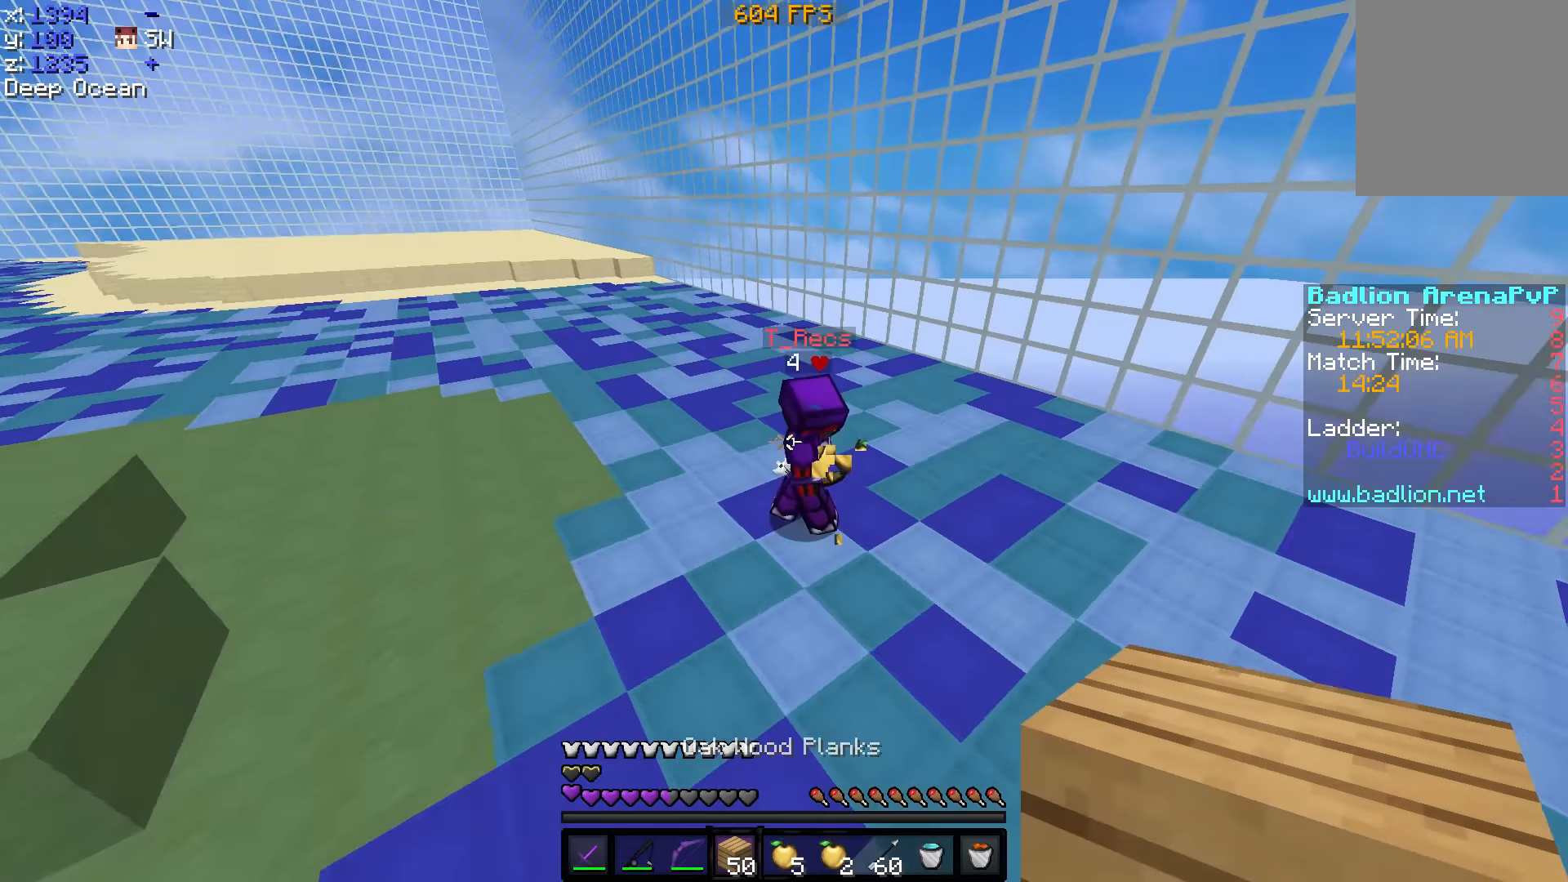
{"keys": ["d", "w"], "events": []}
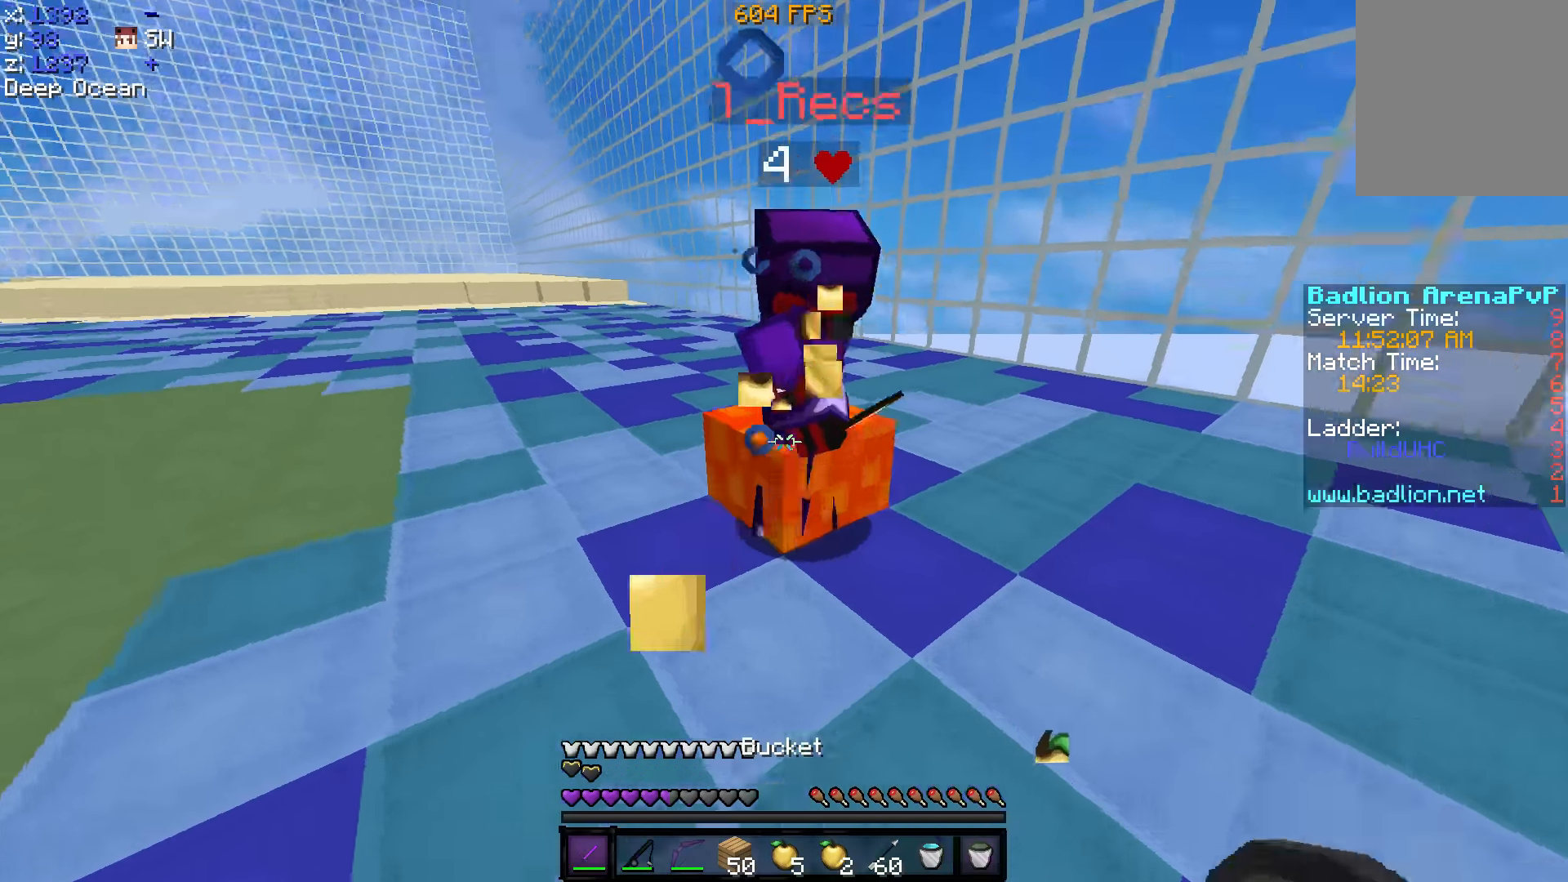
{"keys": ["a", "w"], "events": [[116, "w", "up"], [216, "a", "down"], [316, "d", "up"], [416, "w", "down"]]}
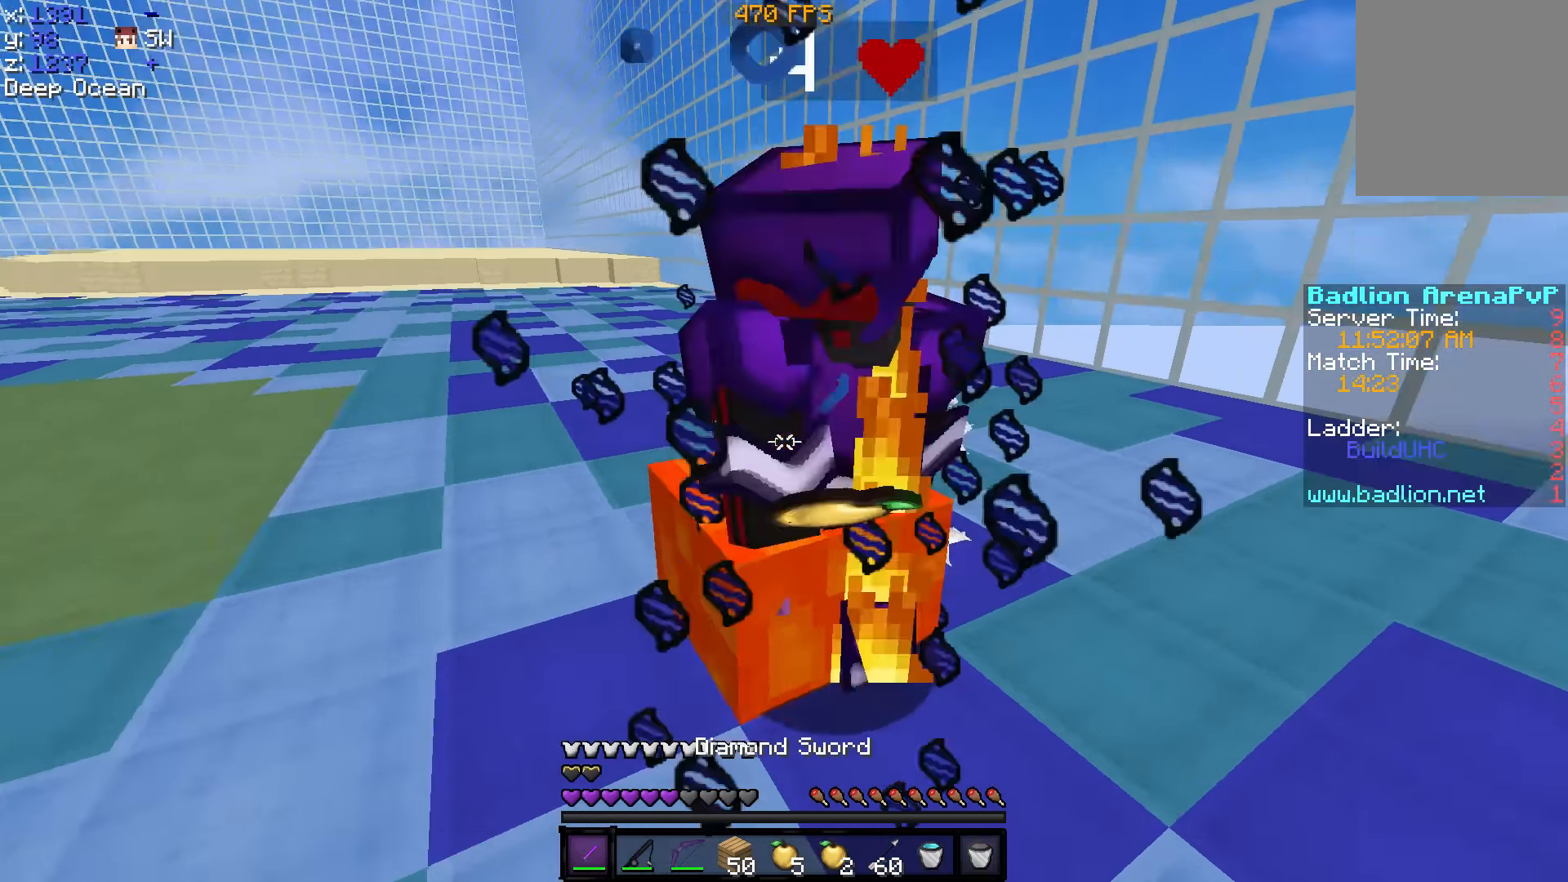
{"keys": ["a"], "events": [[16, "a", "up"], [16, "d", "down"], [216, "d", "up"], [366, "a", "down"], [366, "w", "up"]]}
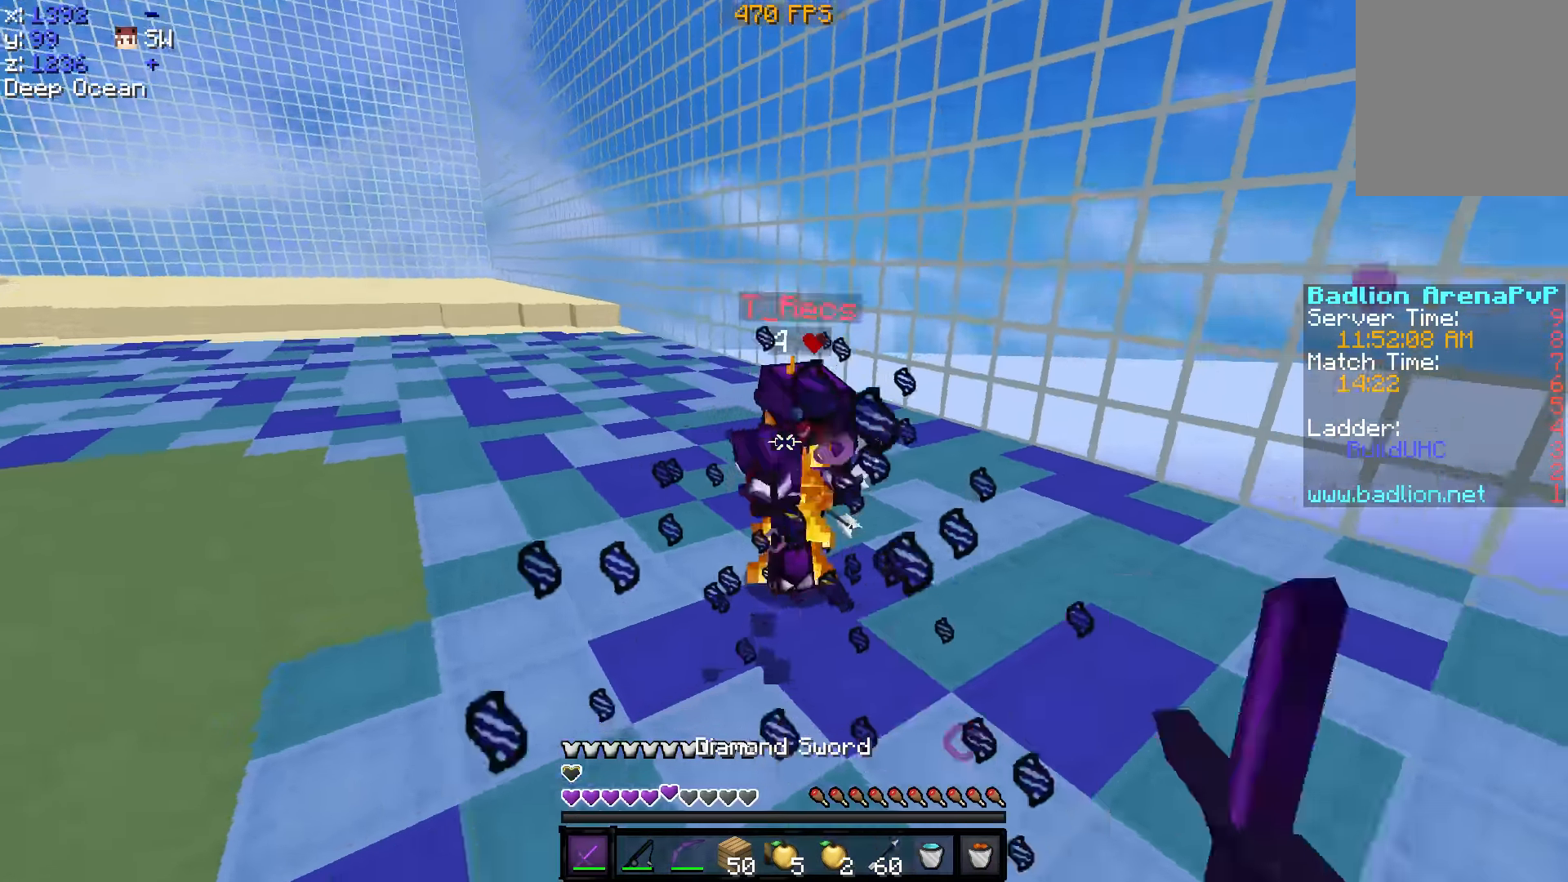
{"keys": ["w"], "events": [[16, "d", "down"], [66, "a", "up"], [66, "w", "down"], [116, "d", "up"]]}
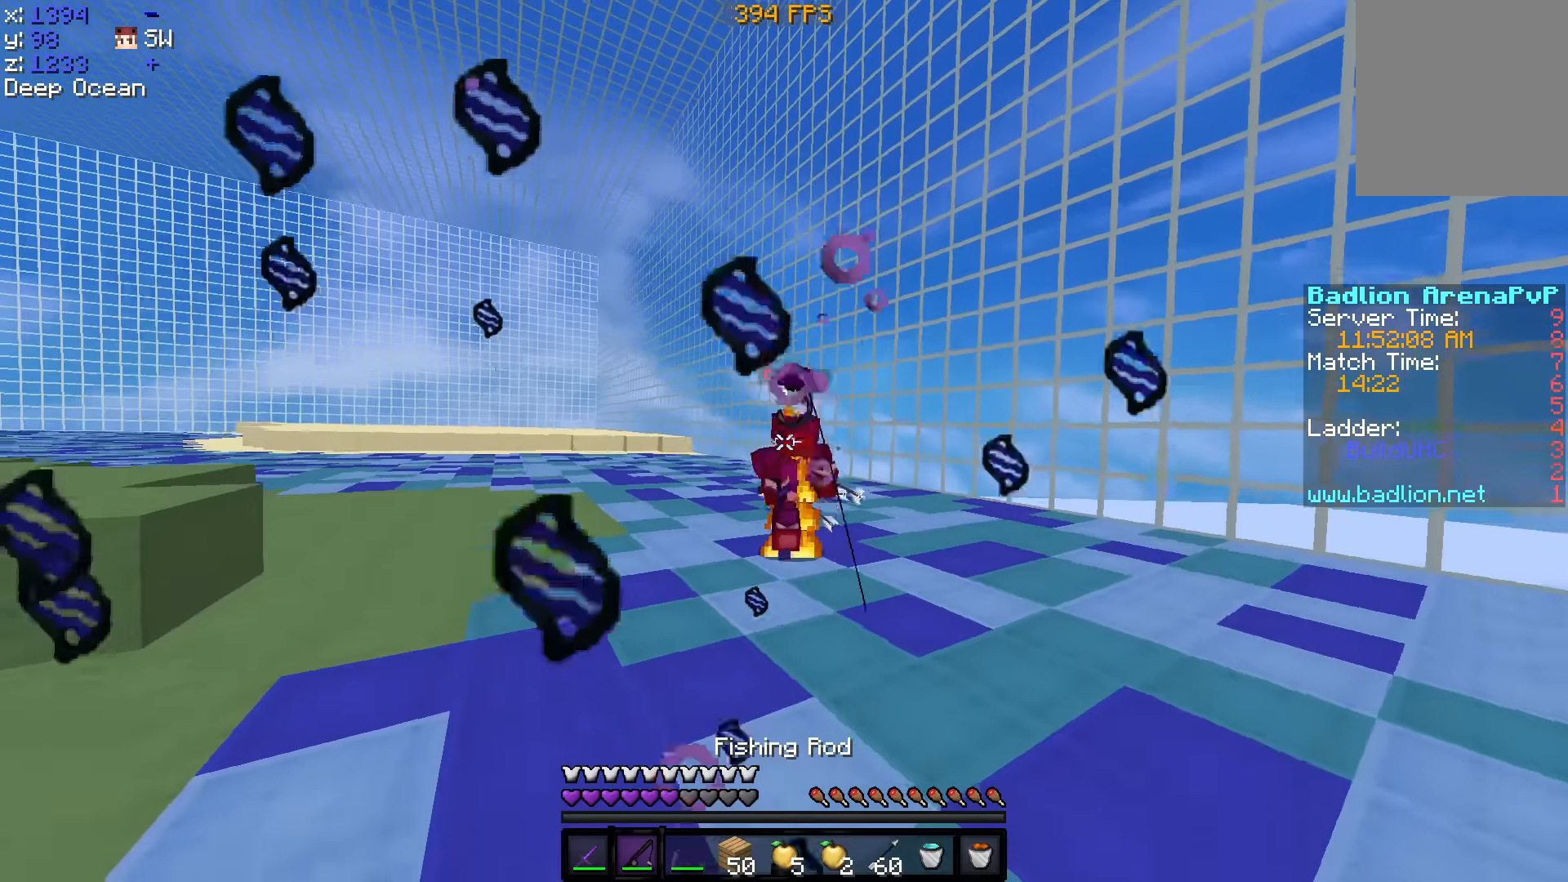
{"keys": ["w"], "events": [[67, "a", "down"], [367, "a", "up"]]}
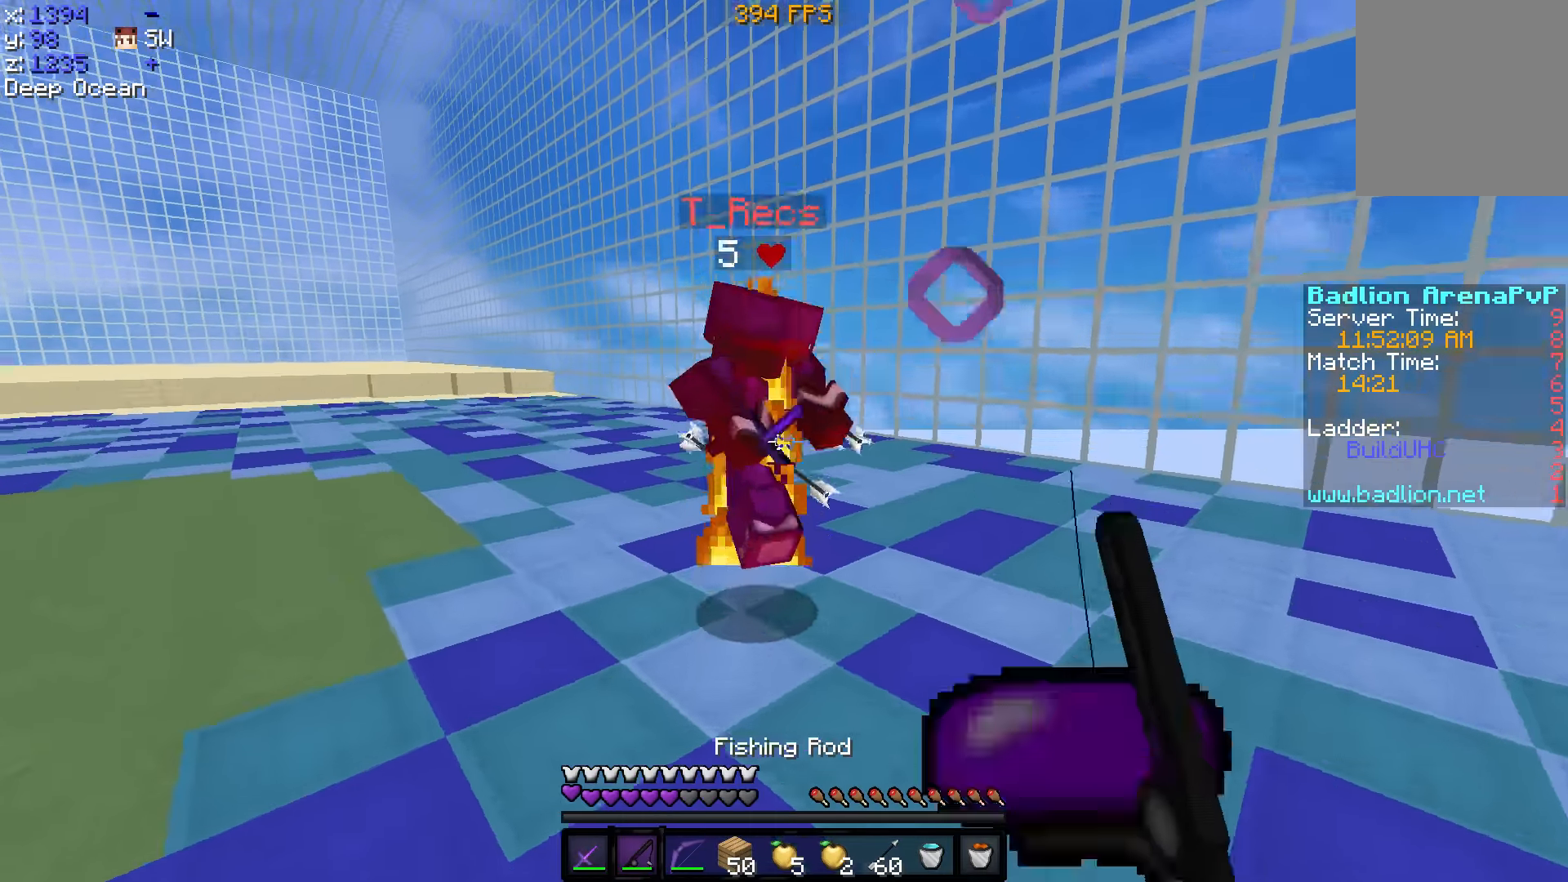
{"keys": ["w"], "events": []}
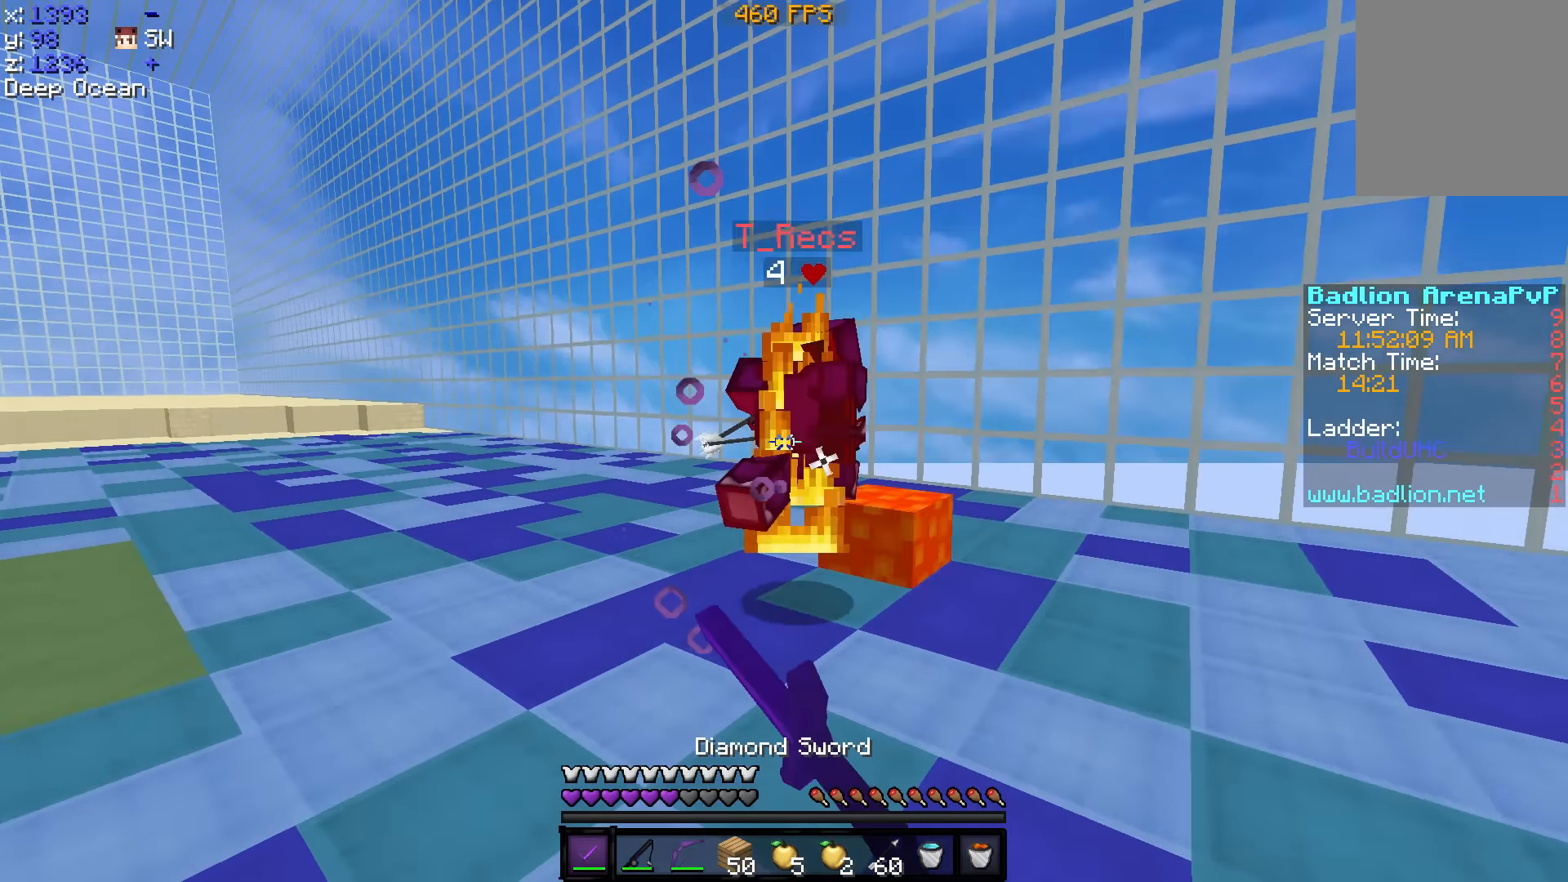
{"keys": ["w"], "events": []}
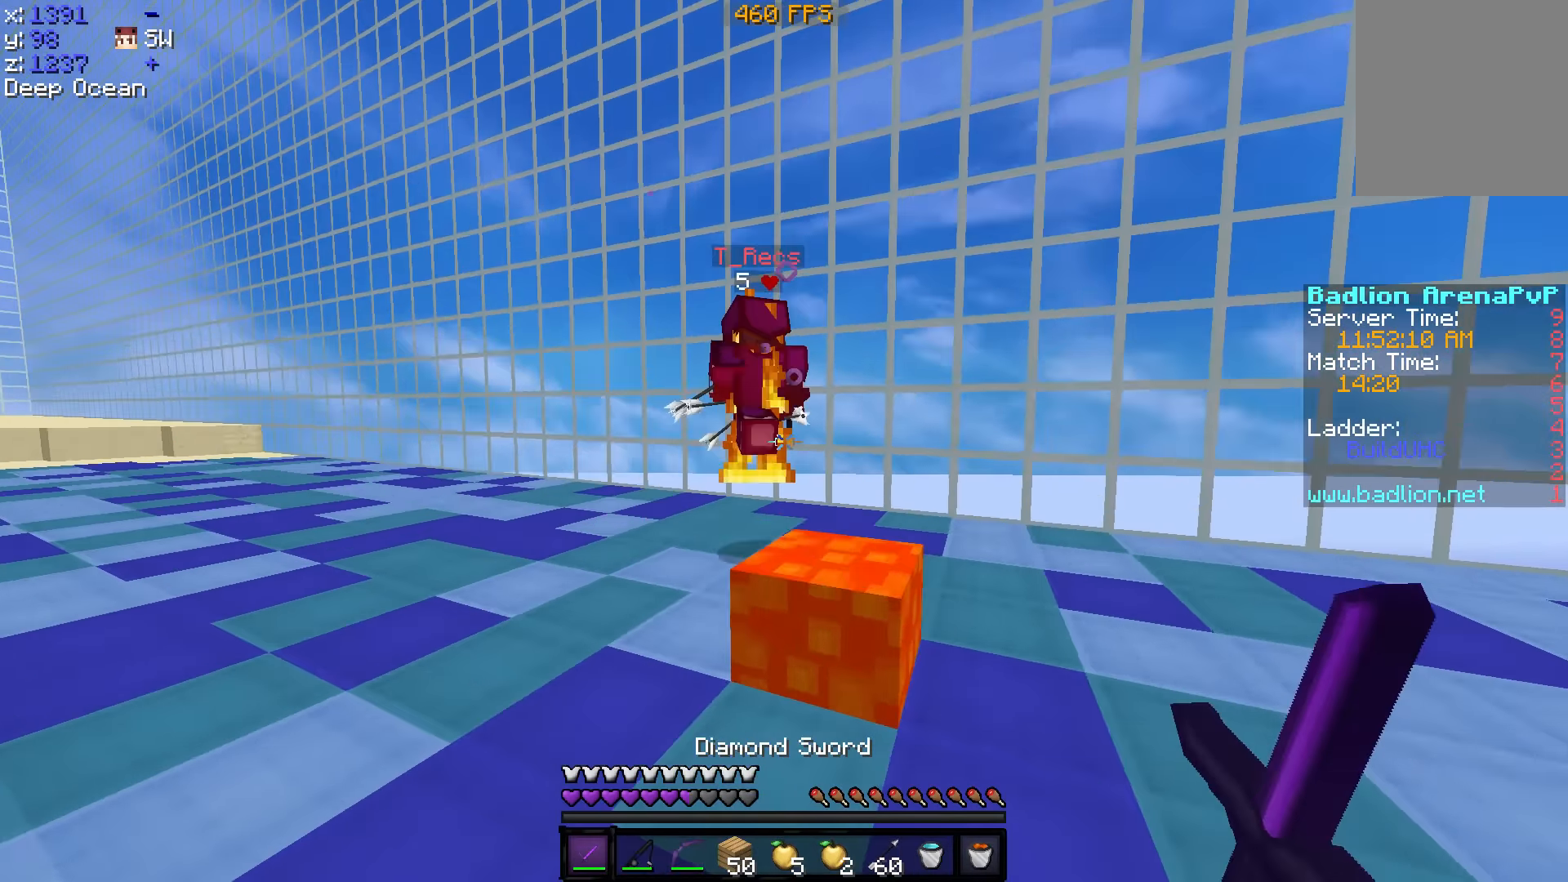
{"keys": ["s"], "events": [[67, "w", "up"], [117, "d", "down"], [167, "s", "down"], [217, "d", "up"]]}
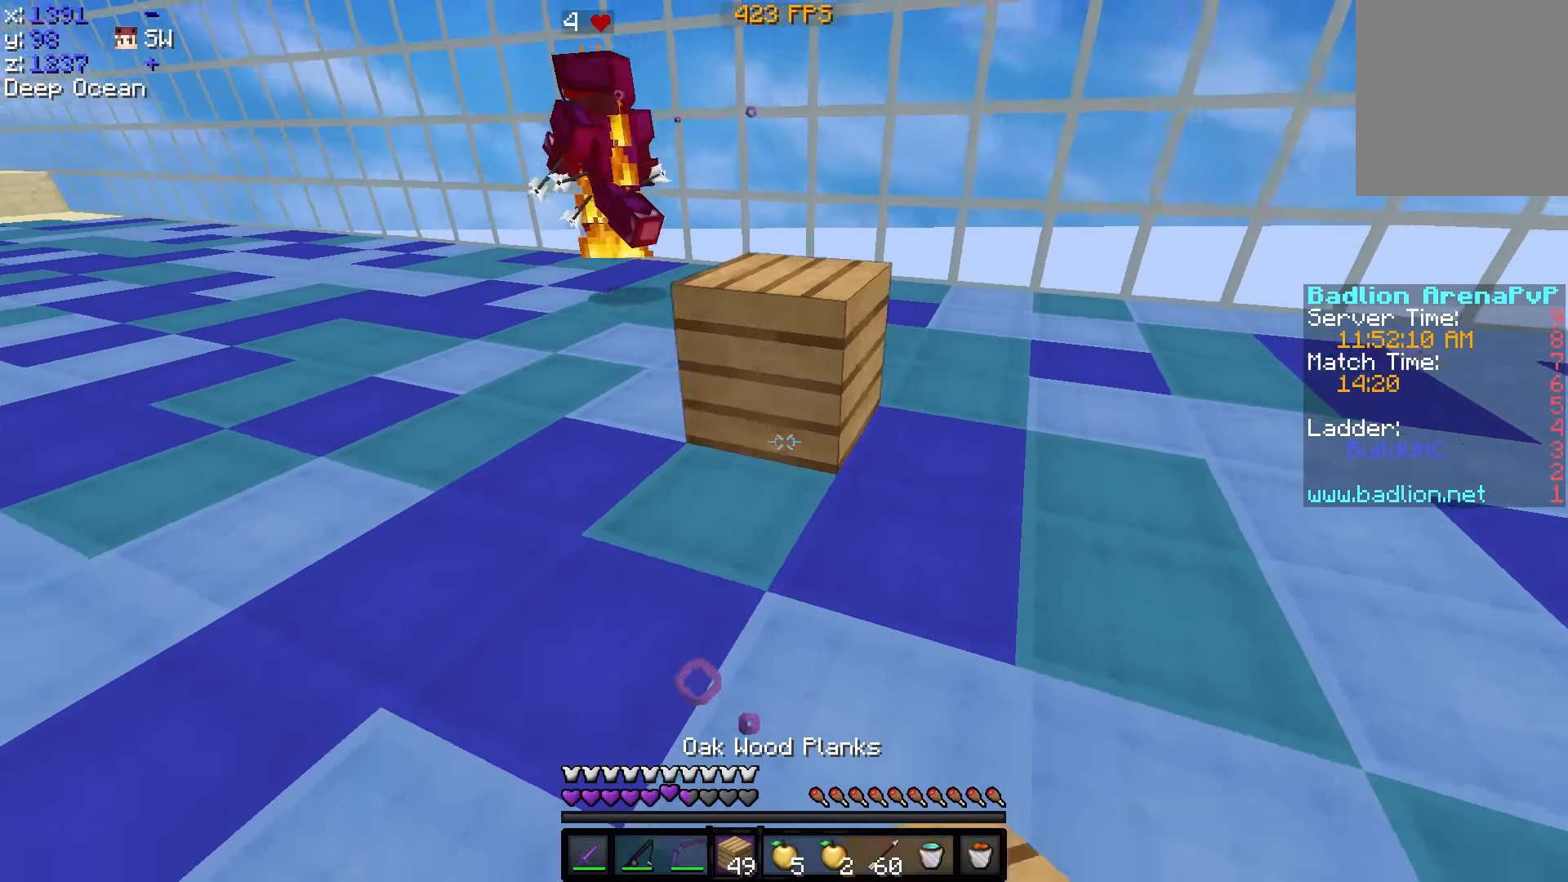
{"keys": ["a", "w"], "events": [[117, "a", "down"], [117, "s", "up"], [217, "w", "down"]]}
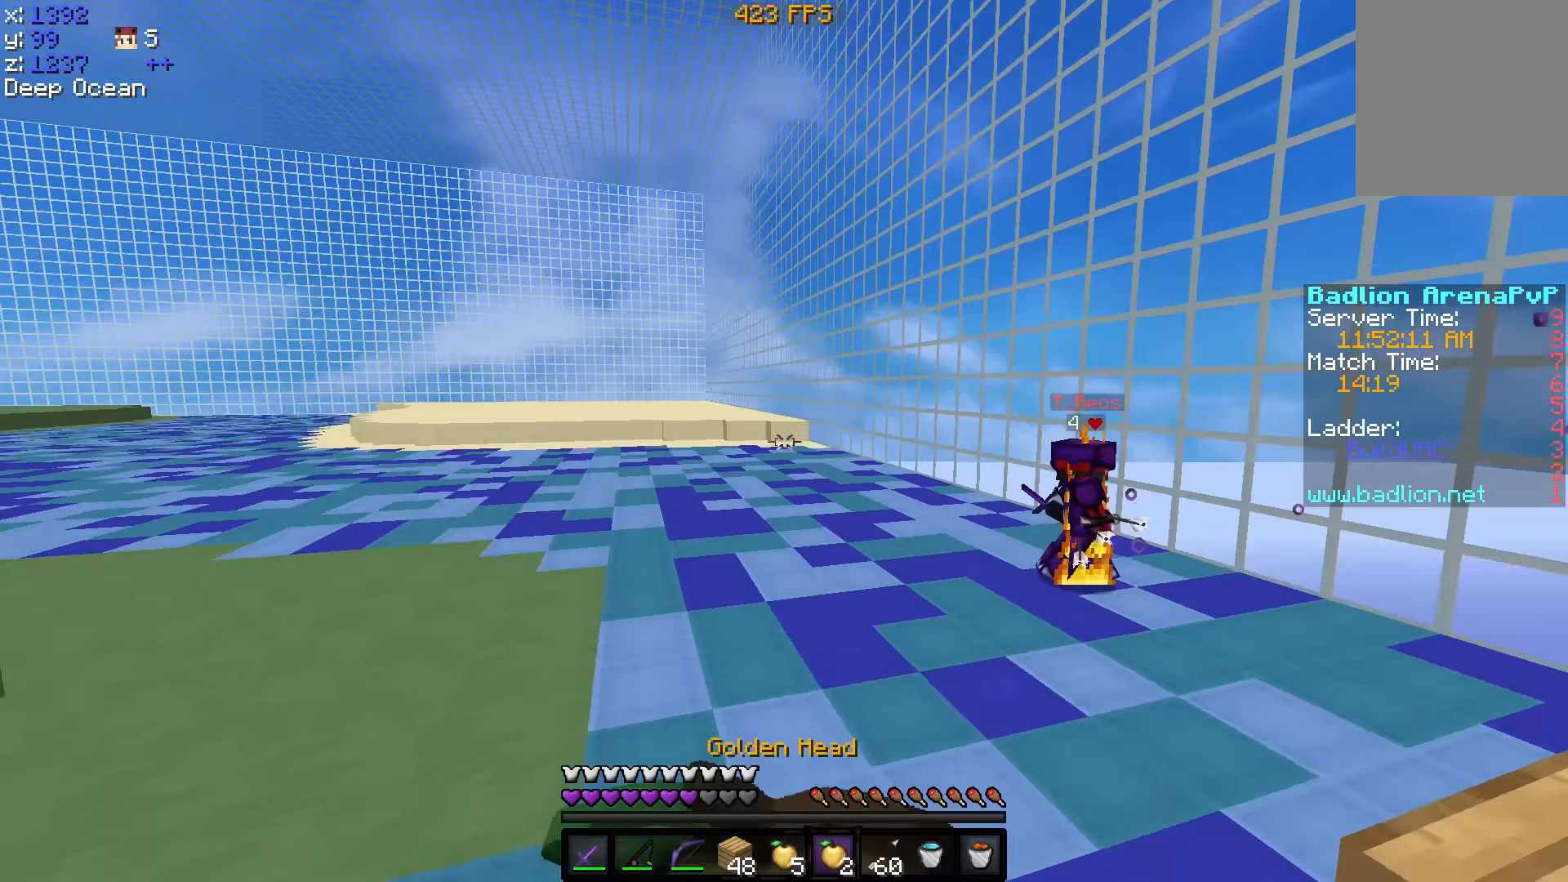
{"keys": ["a", "w"], "events": []}
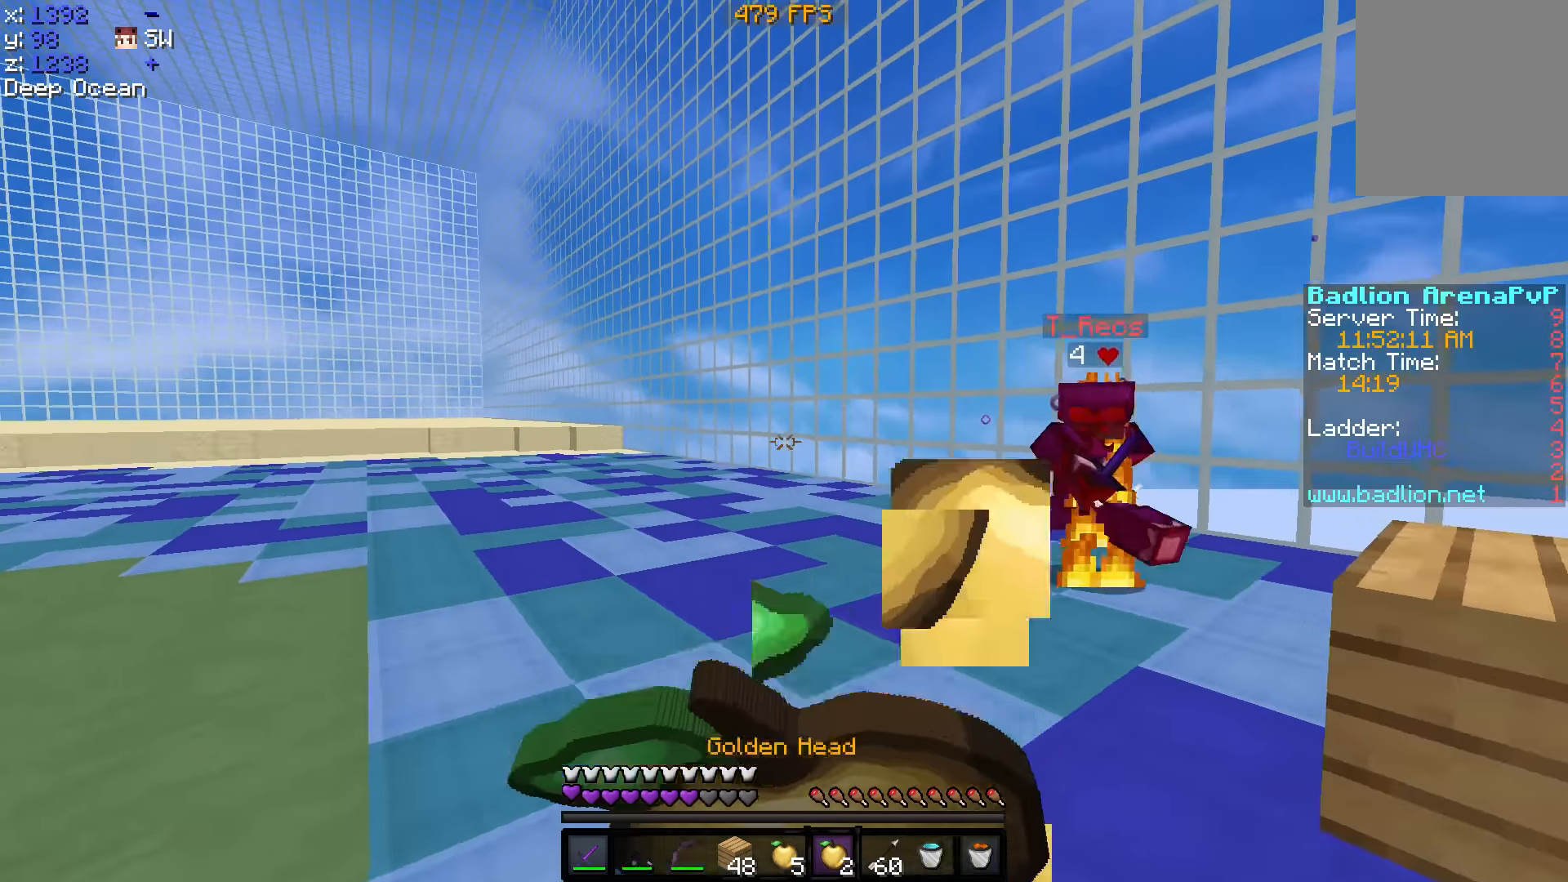
{"keys": ["d", "s"], "events": [[117, "w", "up"], [217, "s", "down"], [267, "a", "up"], [317, "d", "down"]]}
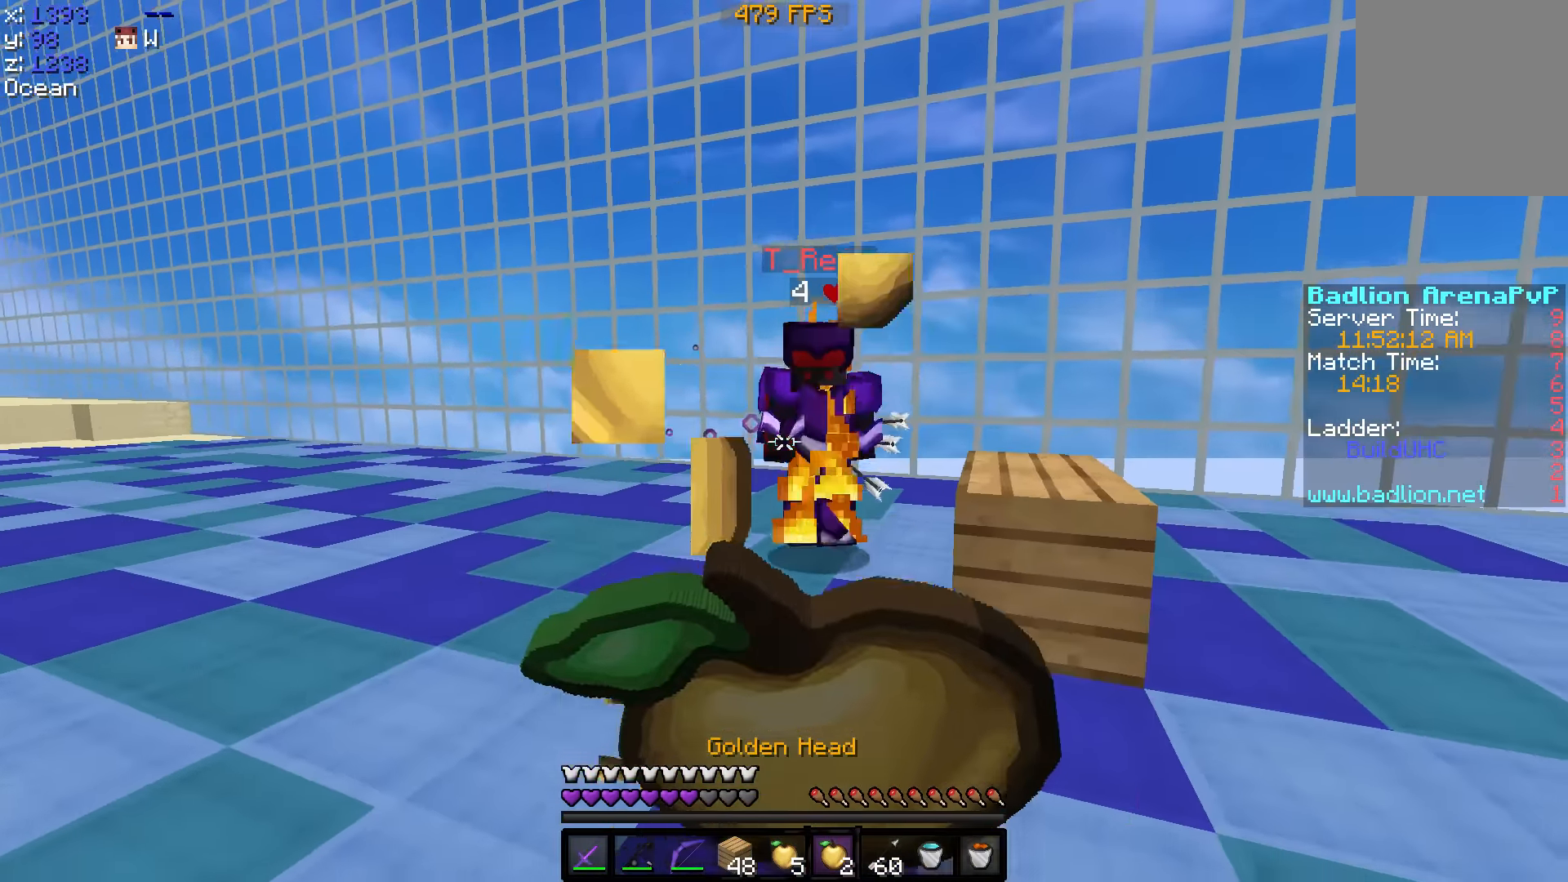
{"keys": [], "events": [[167, "a", "down"], [167, "d", "up"], [367, "a", "up"], [467, "s", "up"]]}
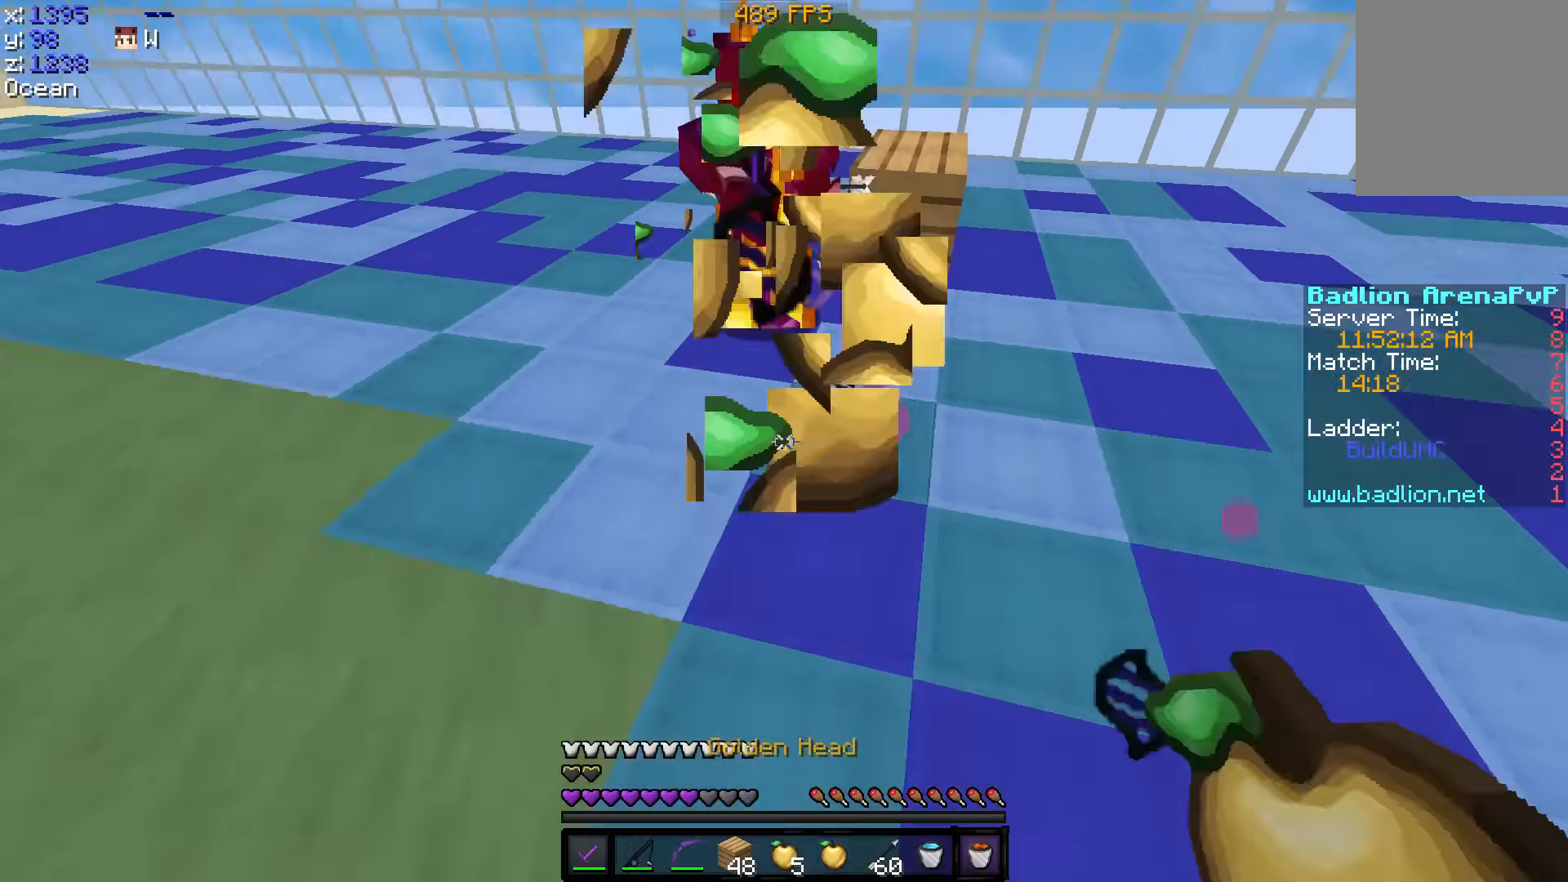
{"keys": ["w"], "events": [[17, "w", "down"]]}
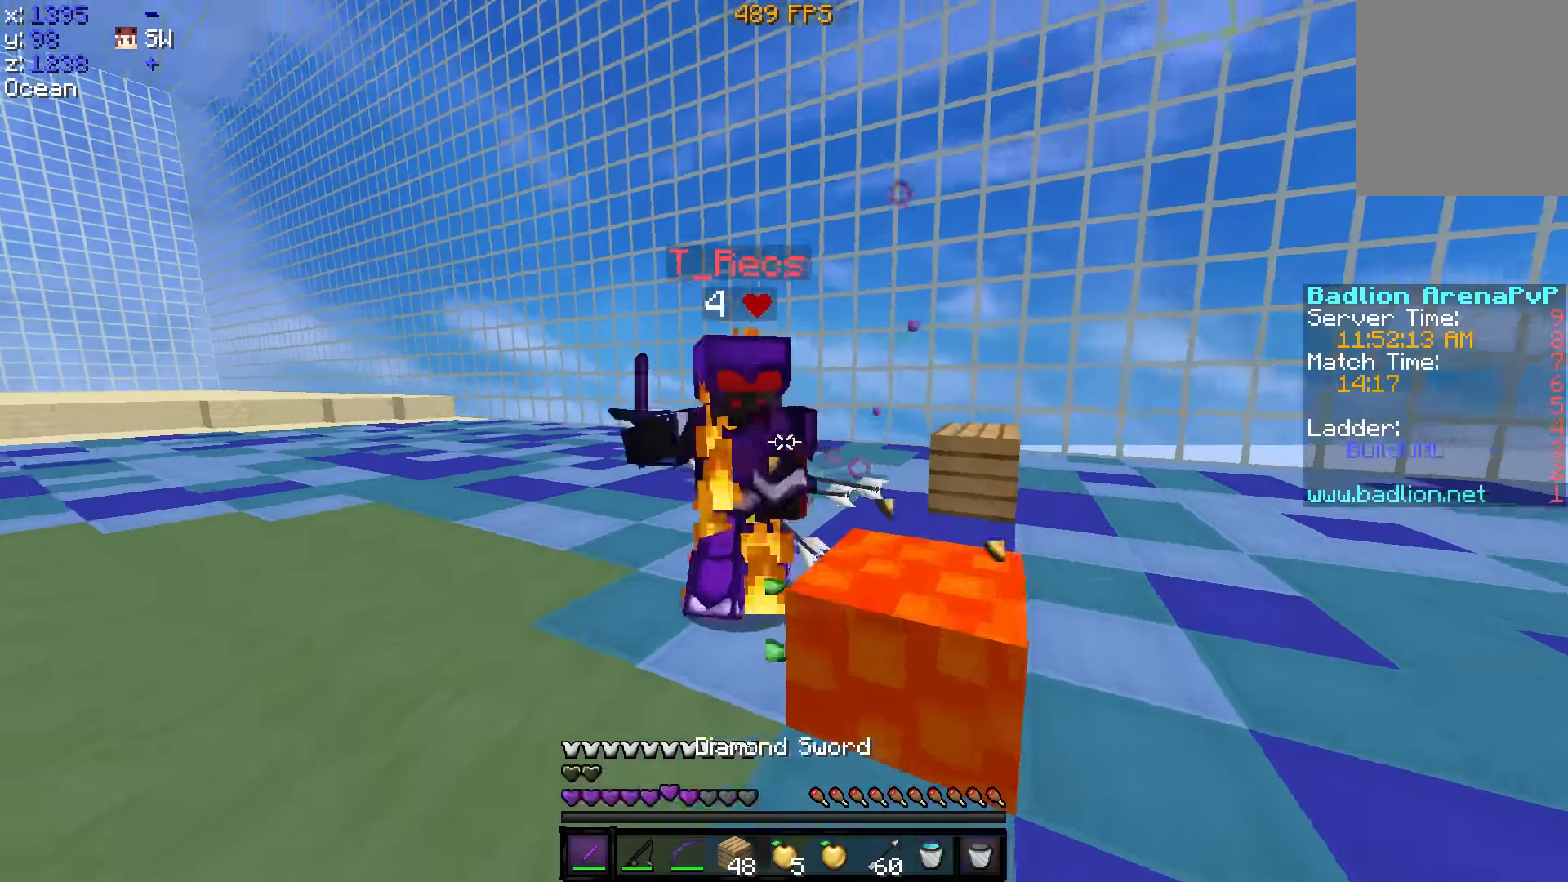
{"keys": ["a"], "events": [[217, "a", "down"], [267, "w", "up"]]}
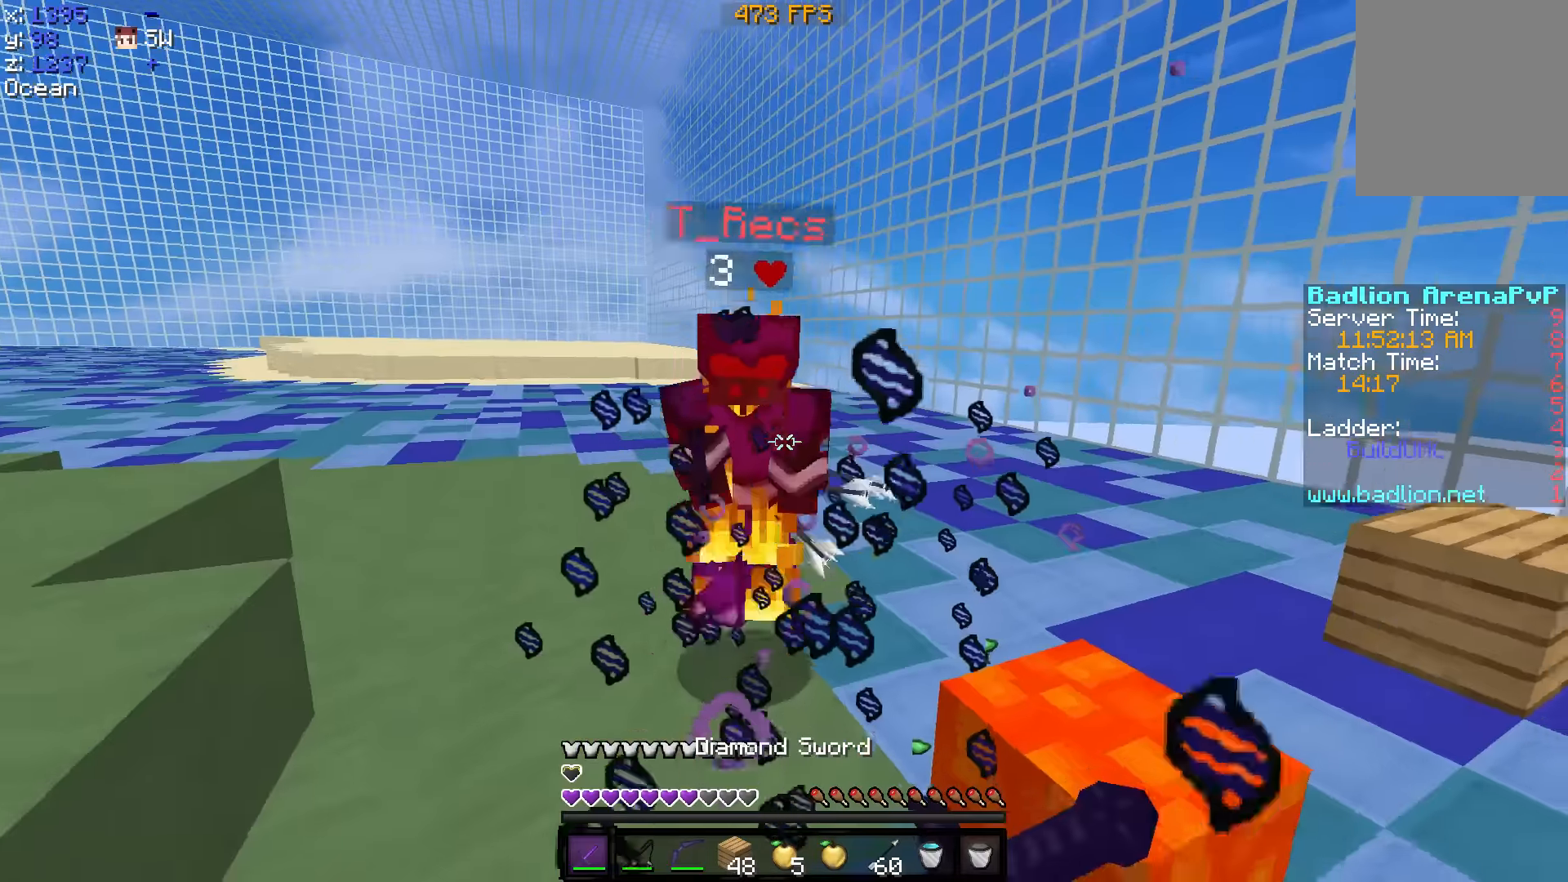
{"keys": [], "events": [[217, "a", "up"]]}